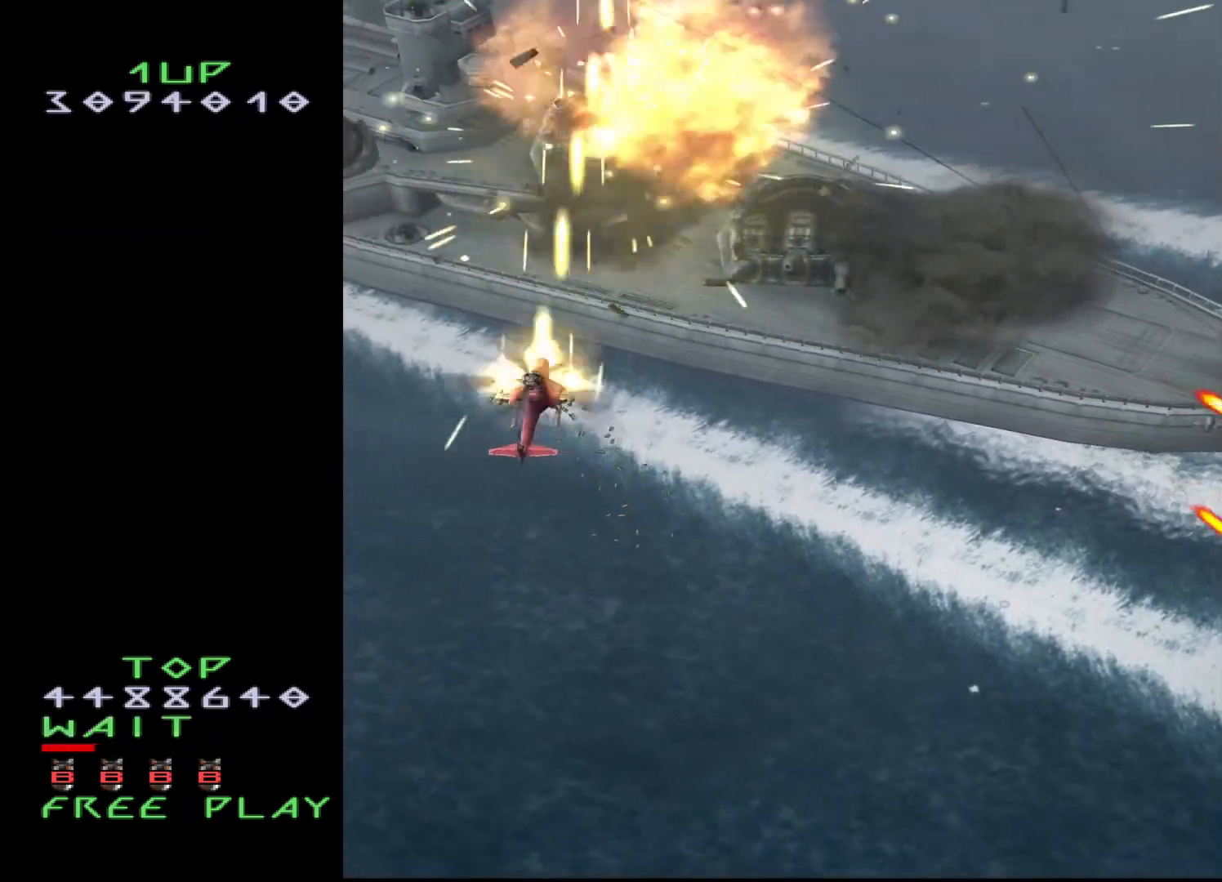
Gameplay with a controller (arcade stick); each line is a JSON object with the inputs held at the frame after it. "events" lists button and stick changes between this image and that frame as [ms after this image, input, new state], when the widget could be followed in between. Not read: L3 R3.
{"buttons": ["CROSS", "DPAD_RIGHT"], "events": []}
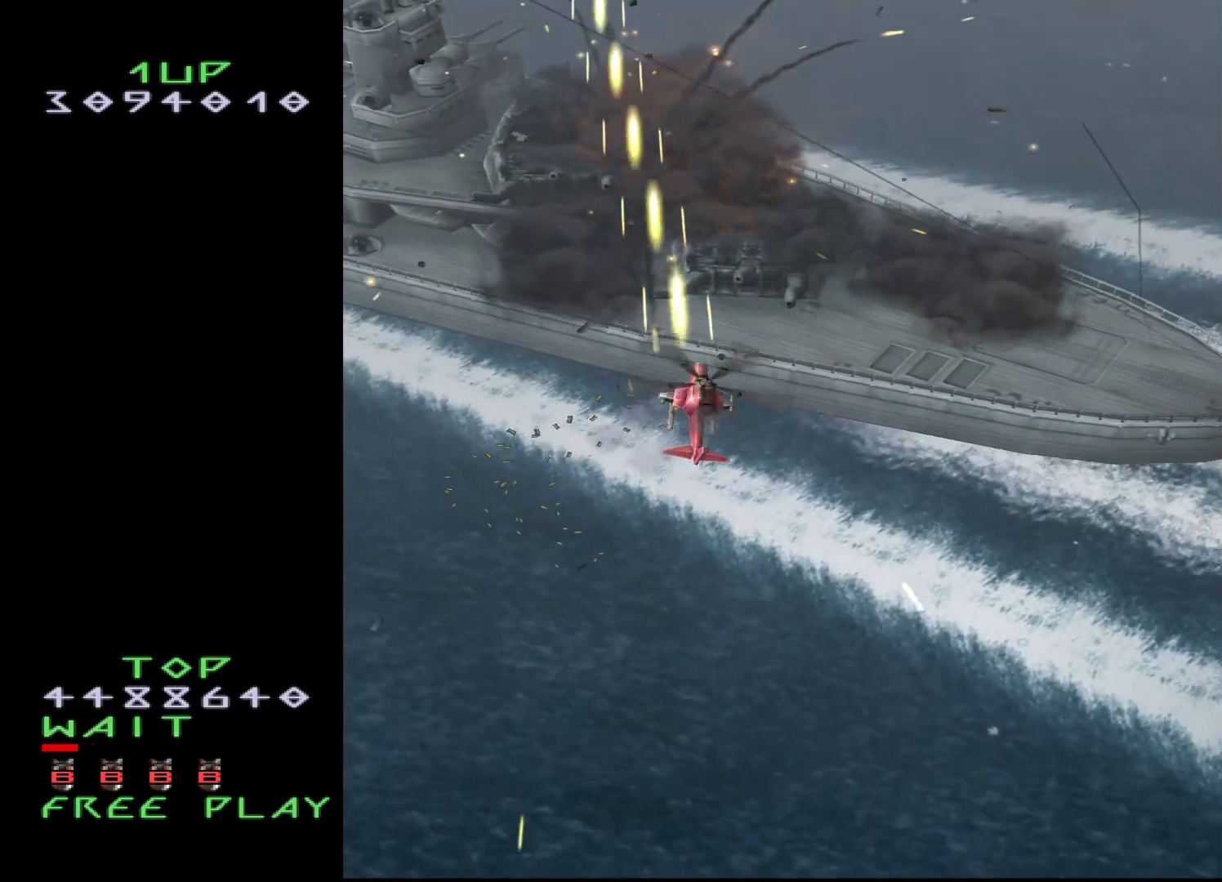
{"buttons": ["CROSS"], "events": [[50, "DPAD_RIGHT", "up"], [100, "DPAD_LEFT", "down"], [117, "CROSS", "up"], [300, "CROSS", "down"], [400, "DPAD_LEFT", "up"]]}
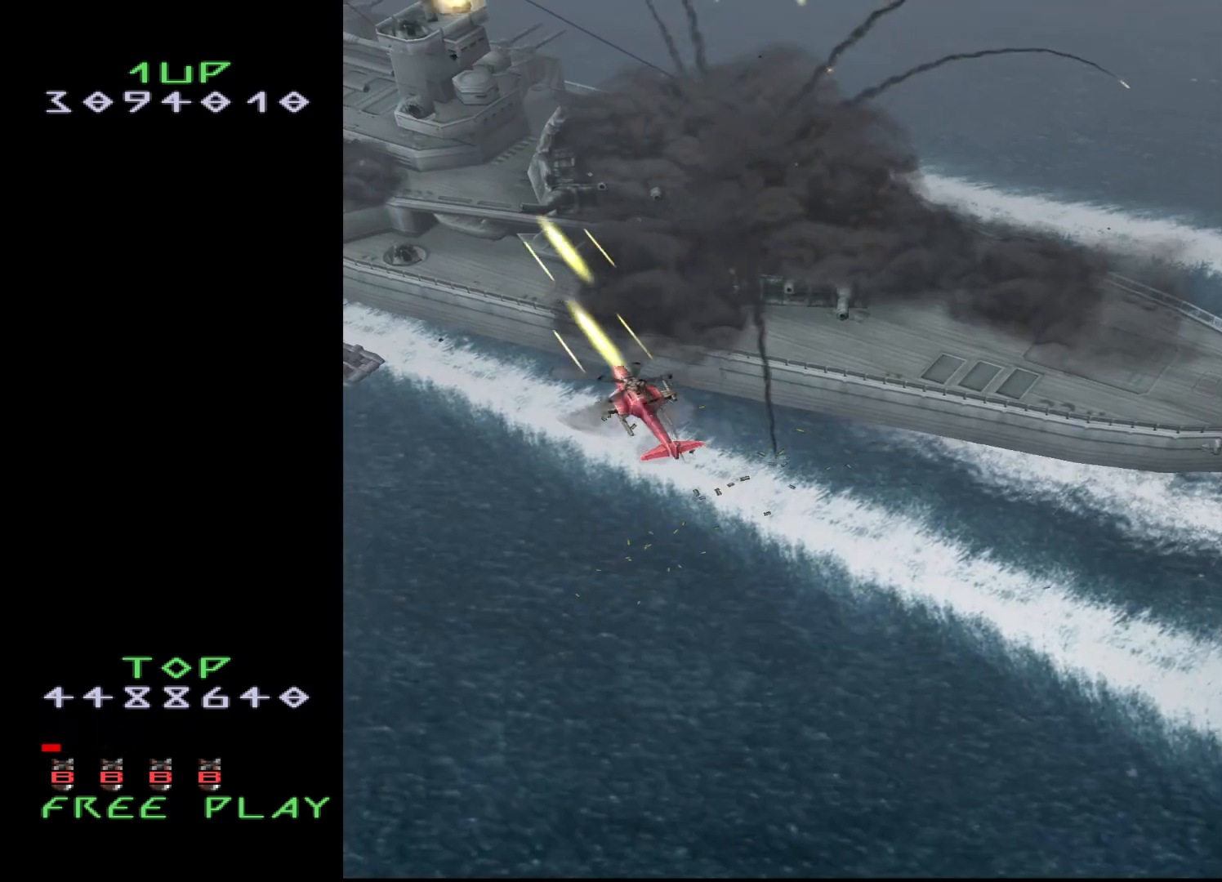
{"buttons": ["CROSS", "DPAD_DOWN"], "events": [[33, "DPAD_RIGHT", "down"], [100, "DPAD_DOWN", "down"], [133, "DPAD_RIGHT", "up"], [200, "DPAD_LEFT", "down"], [483, "DPAD_LEFT", "up"]]}
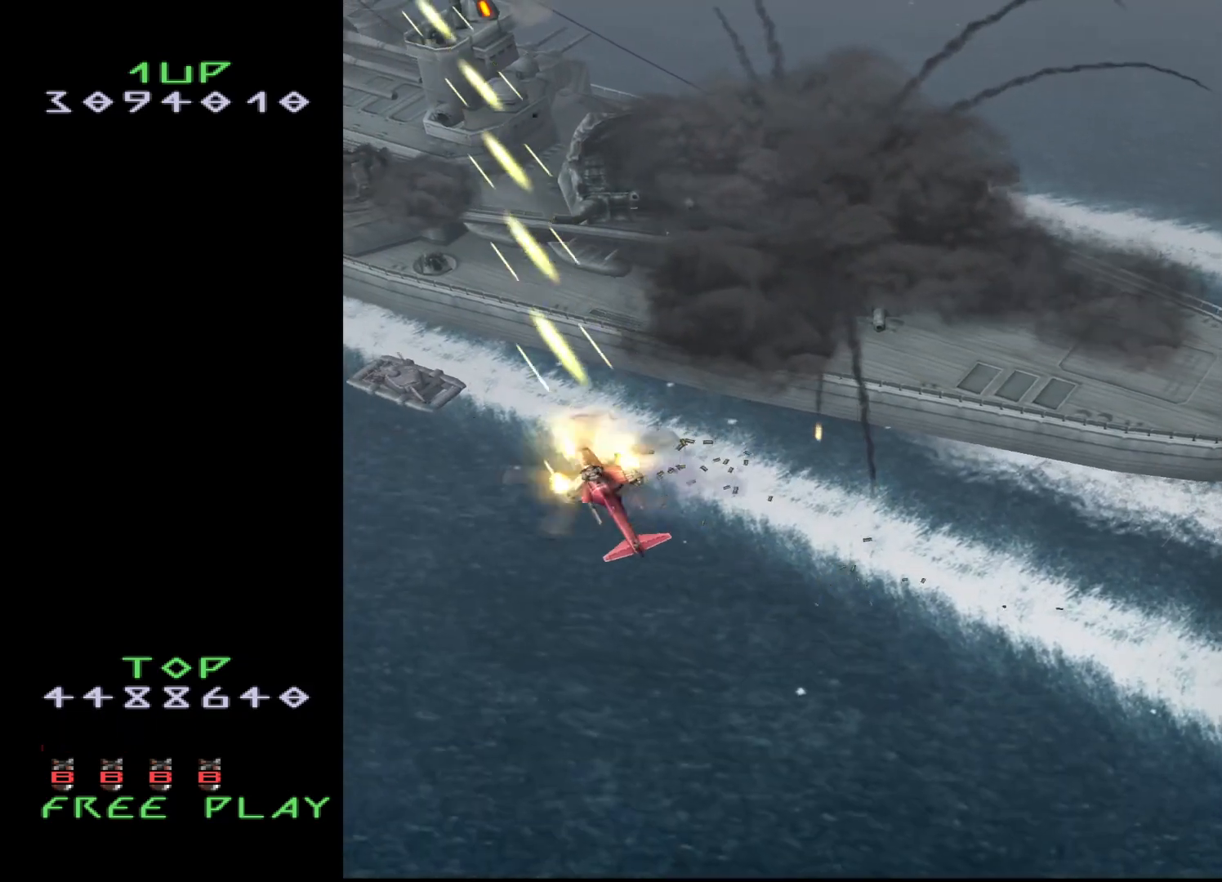
{"buttons": ["CROSS", "DPAD_UP", "DPAD_RIGHT"], "events": [[33, "DPAD_RIGHT", "down"], [217, "DPAD_DOWN", "up"], [250, "DPAD_UP", "down"]]}
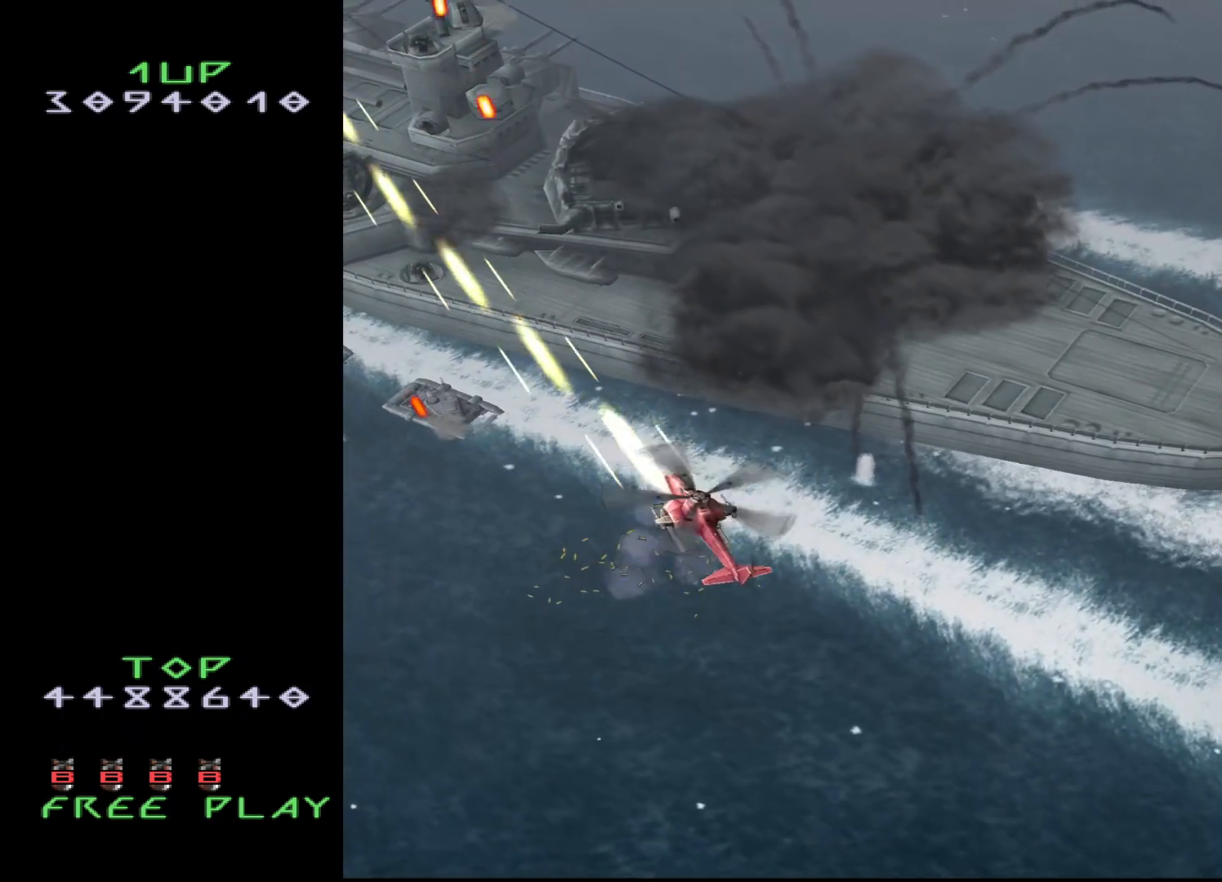
{"buttons": ["CROSS", "DPAD_DOWN", "DPAD_RIGHT"], "events": [[500, "DPAD_DOWN", "down"], [500, "DPAD_UP", "up"]]}
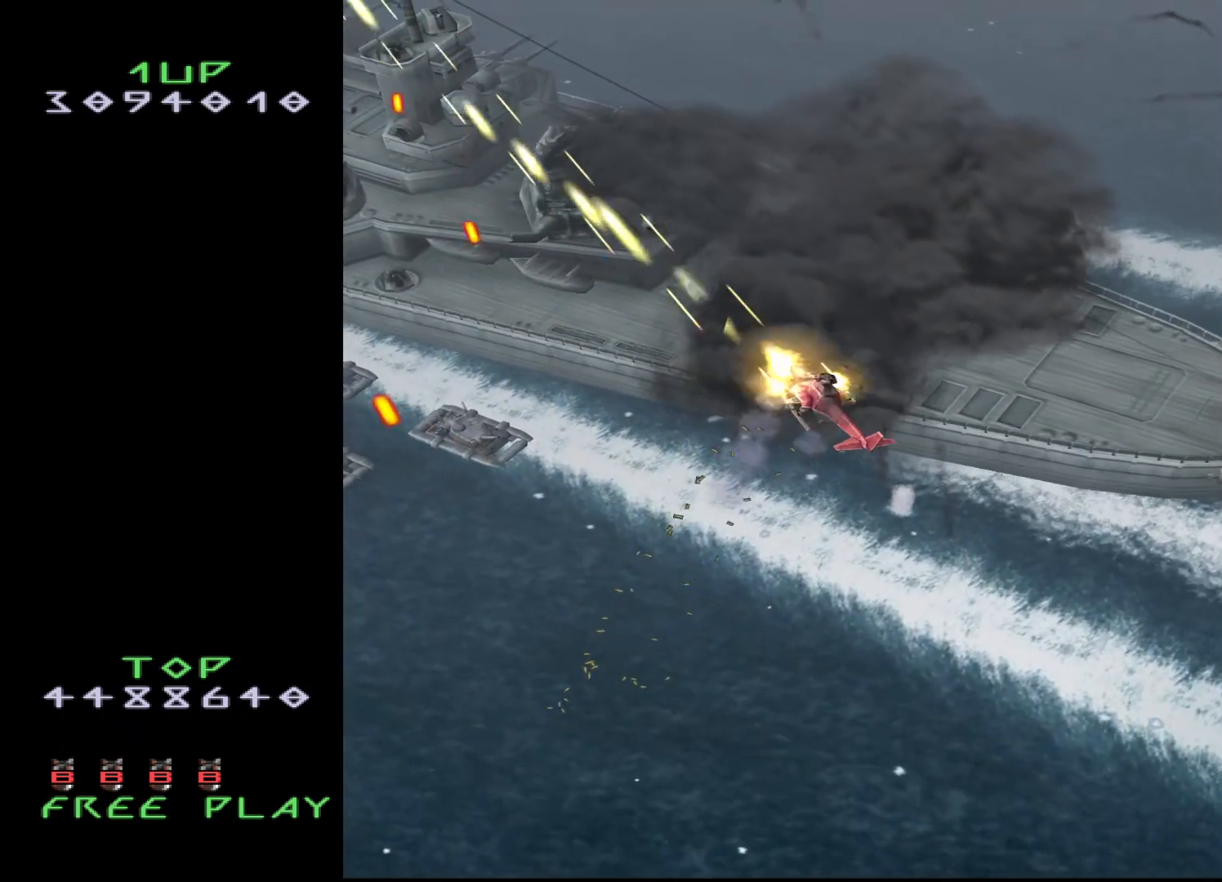
{"buttons": ["CROSS", "DPAD_DOWN"], "events": [[33, "DPAD_RIGHT", "up"], [117, "DPAD_LEFT", "down"], [300, "DPAD_LEFT", "up"]]}
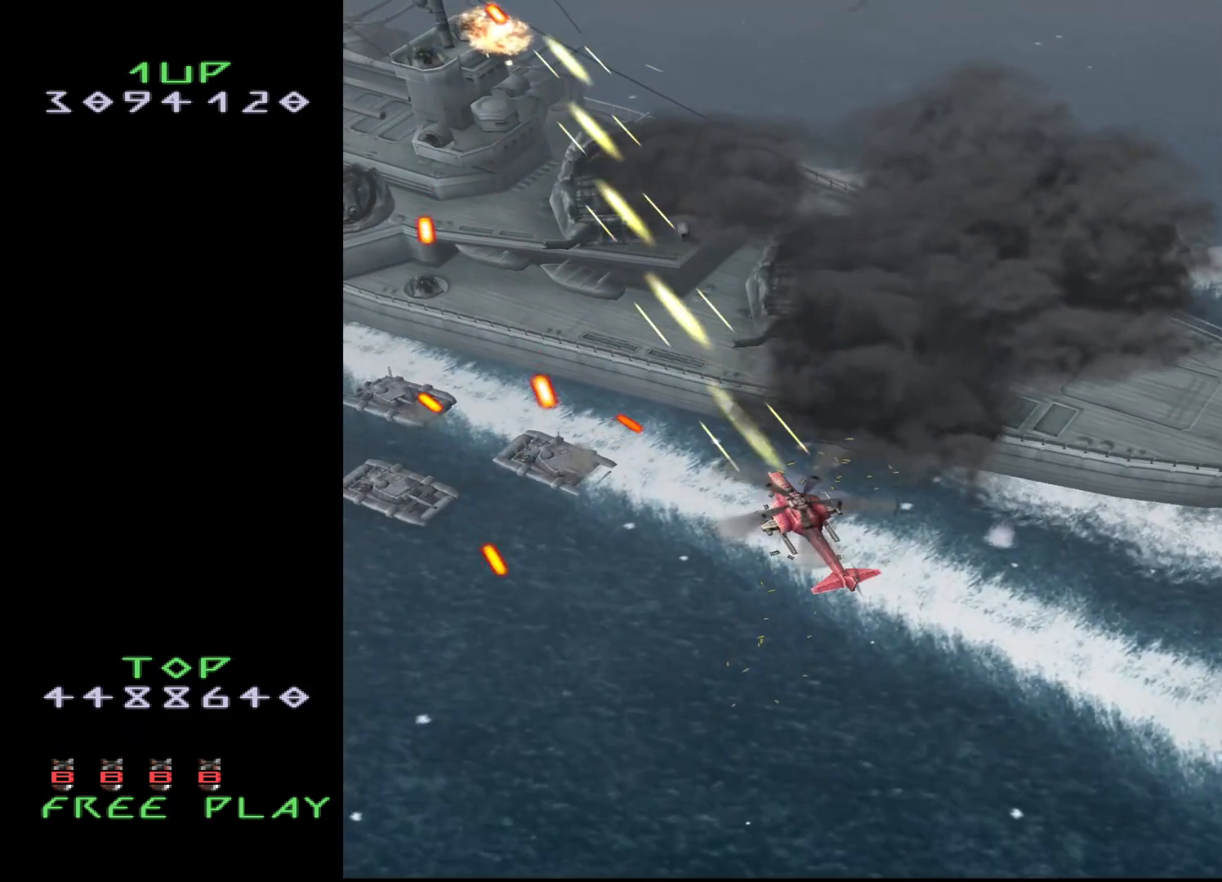
{"buttons": ["CROSS"], "events": [[217, "DPAD_LEFT", "down"], [350, "DPAD_DOWN", "up"], [367, "DPAD_LEFT", "up"], [367, "DPAD_UP", "down"], [500, "DPAD_UP", "up"]]}
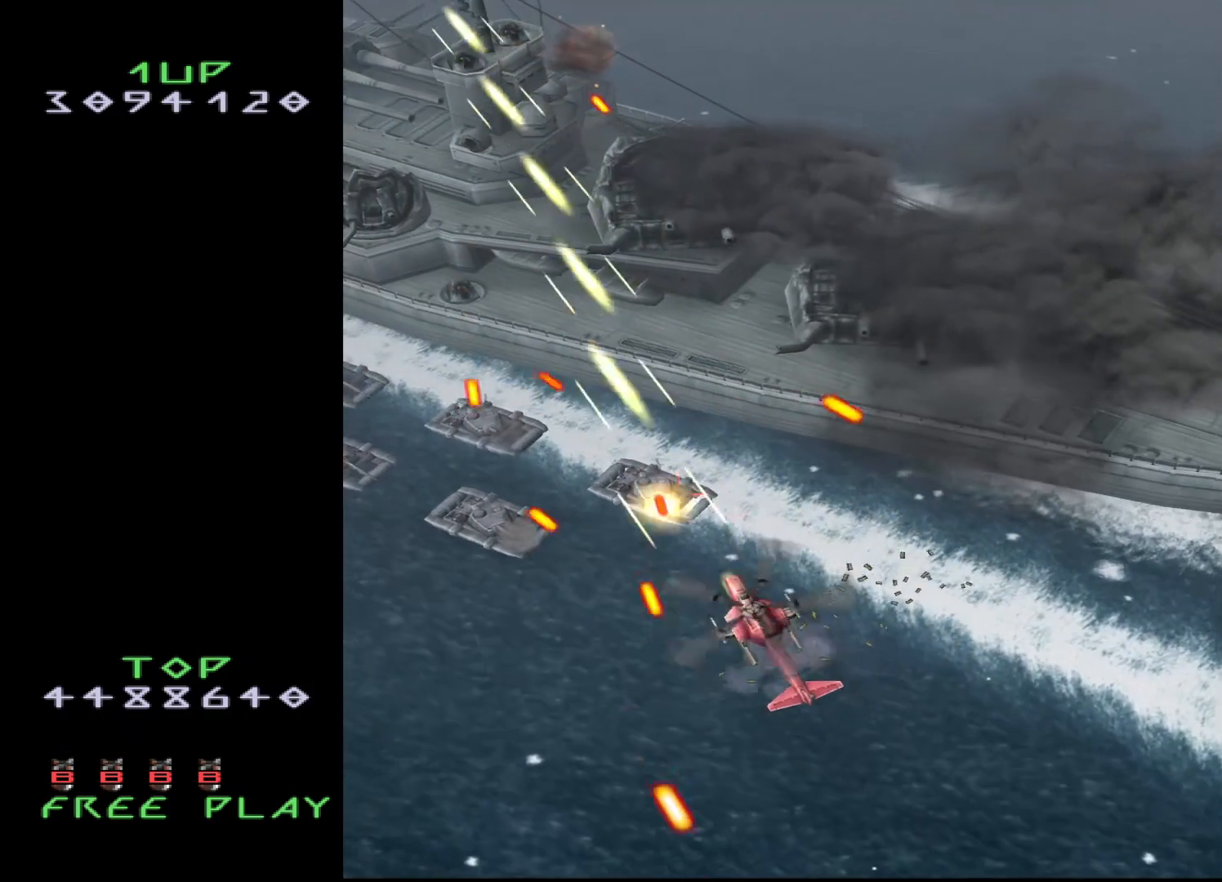
{"buttons": ["CROSS", "DPAD_UP", "DPAD_LEFT"], "events": [[183, "DPAD_DOWN", "down"], [300, "DPAD_LEFT", "down"], [500, "DPAD_DOWN", "up"], [500, "DPAD_UP", "down"]]}
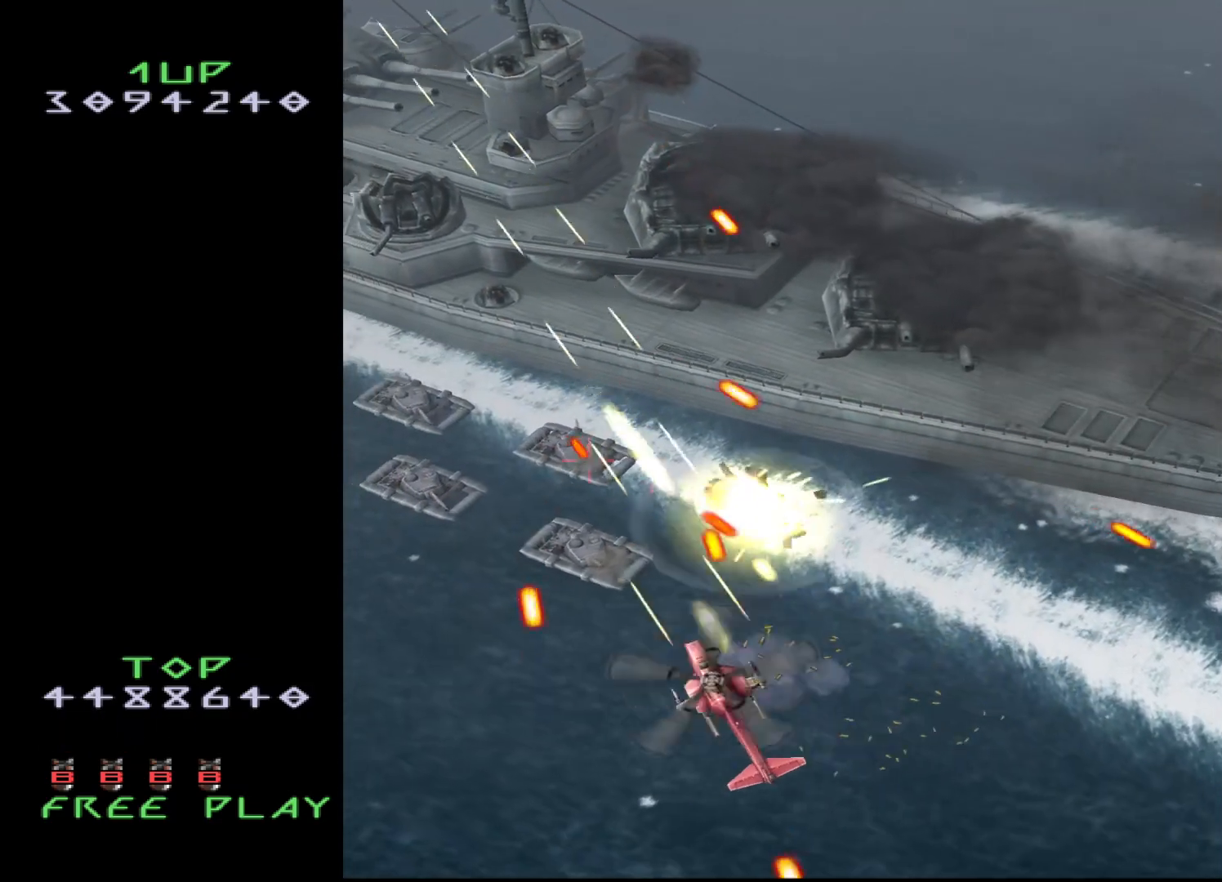
{"buttons": ["CROSS", "DPAD_DOWN", "DPAD_LEFT"], "events": [[117, "DPAD_LEFT", "up"], [183, "DPAD_LEFT", "down"], [283, "DPAD_UP", "up"], [417, "DPAD_DOWN", "down"]]}
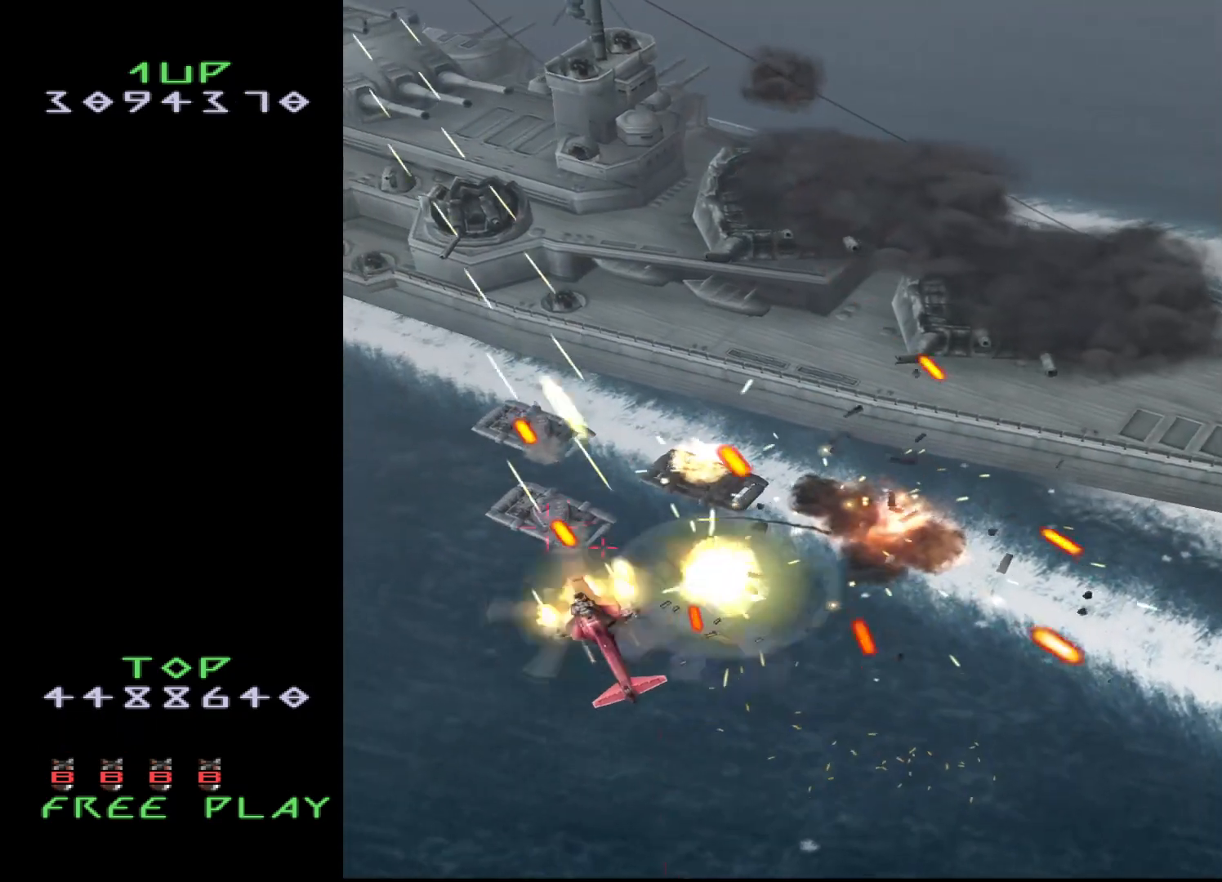
{"buttons": ["CROSS", "DPAD_RIGHT"]}
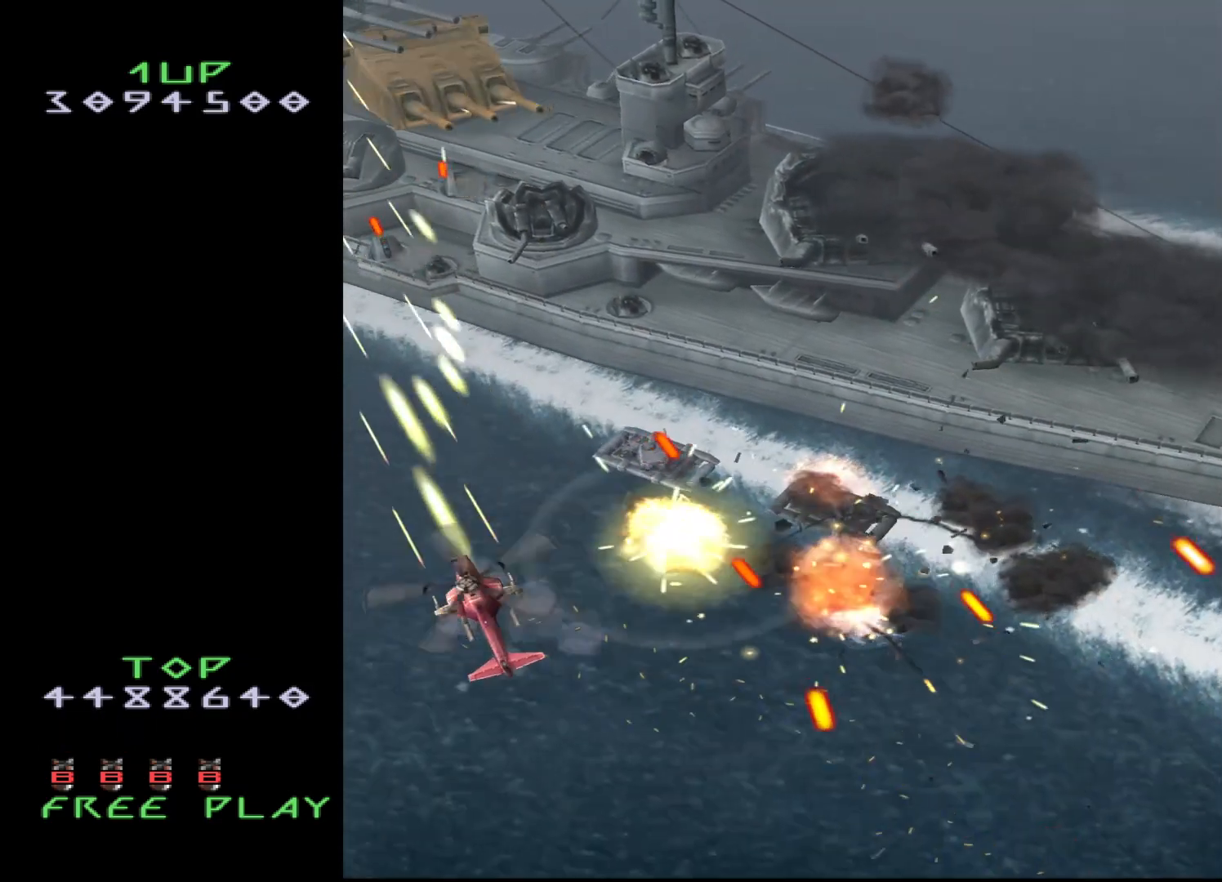
{"buttons": ["CROSS", "DPAD_UP", "DPAD_RIGHT"], "events": [[50, "DPAD_RIGHT", "up"], [50, "DPAD_UP", "down"], [250, "DPAD_RIGHT", "down"], [367, "DPAD_RIGHT", "up"], [433, "DPAD_RIGHT", "down"]]}
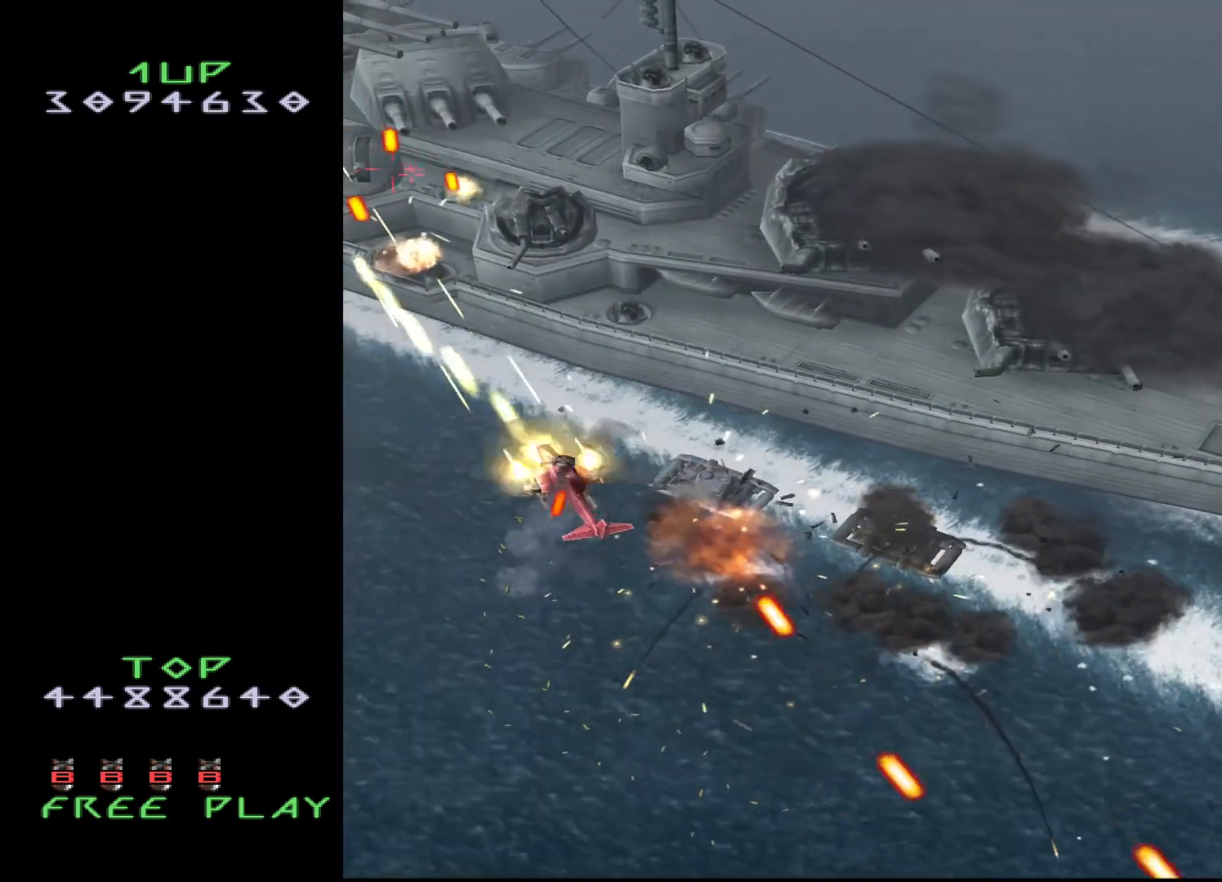
{"buttons": ["CROSS", "DPAD_UP", "DPAD_RIGHT"], "events": [[300, "DPAD_UP", "up"], [417, "DPAD_UP", "down"]]}
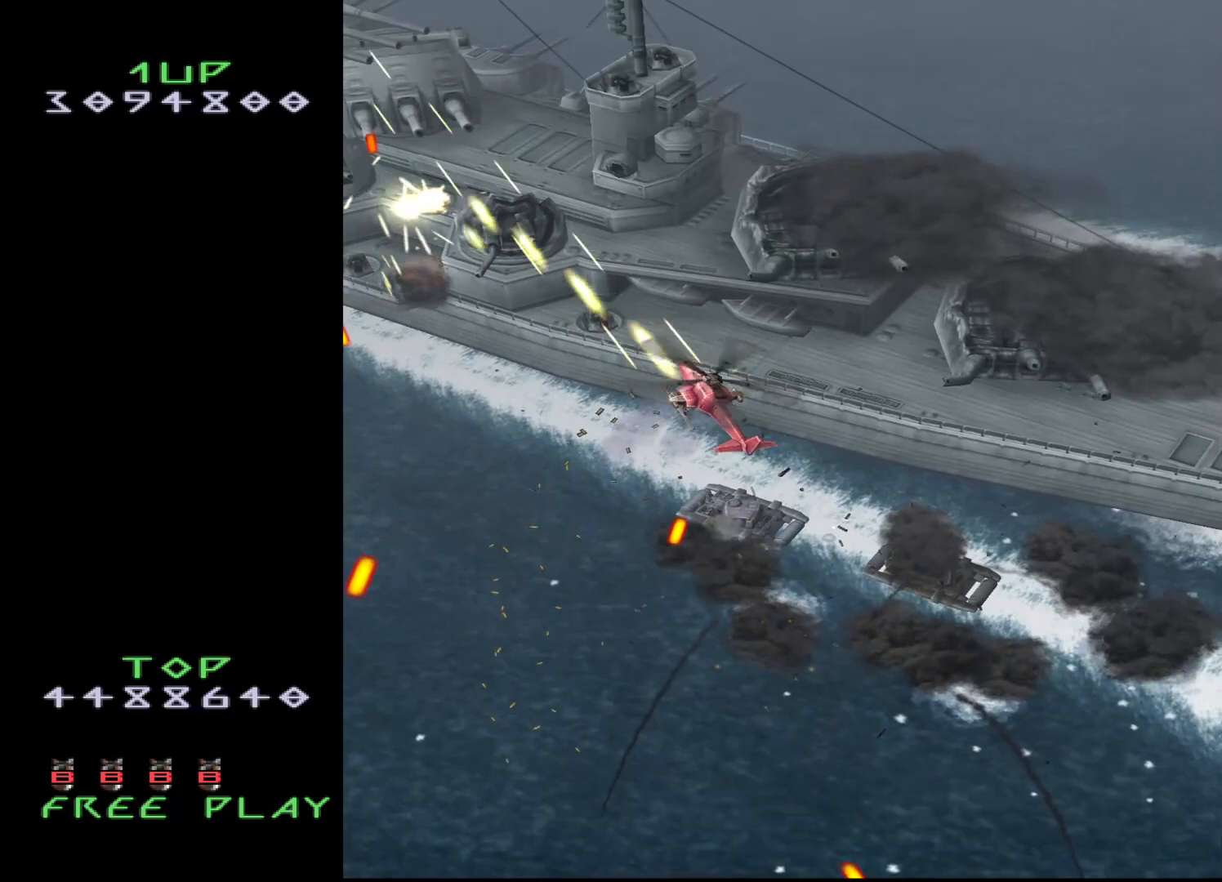
{"buttons": ["CROSS", "DPAD_UP", "DPAD_RIGHT"], "events": [[50, "DPAD_UP", "up"], [367, "DPAD_UP", "down"]]}
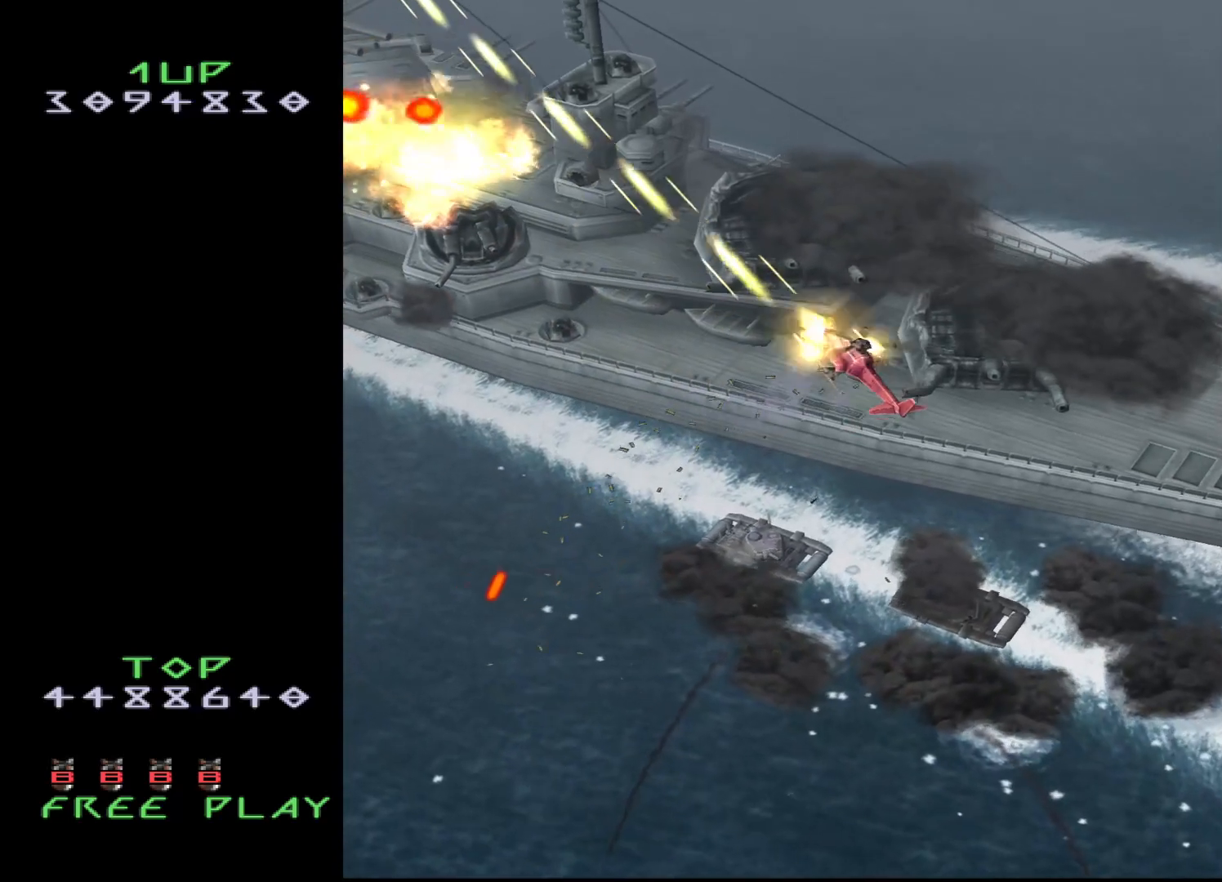
{"buttons": ["DPAD_UP", "DPAD_RIGHT"], "events": [[17, "CROSS", "up"]]}
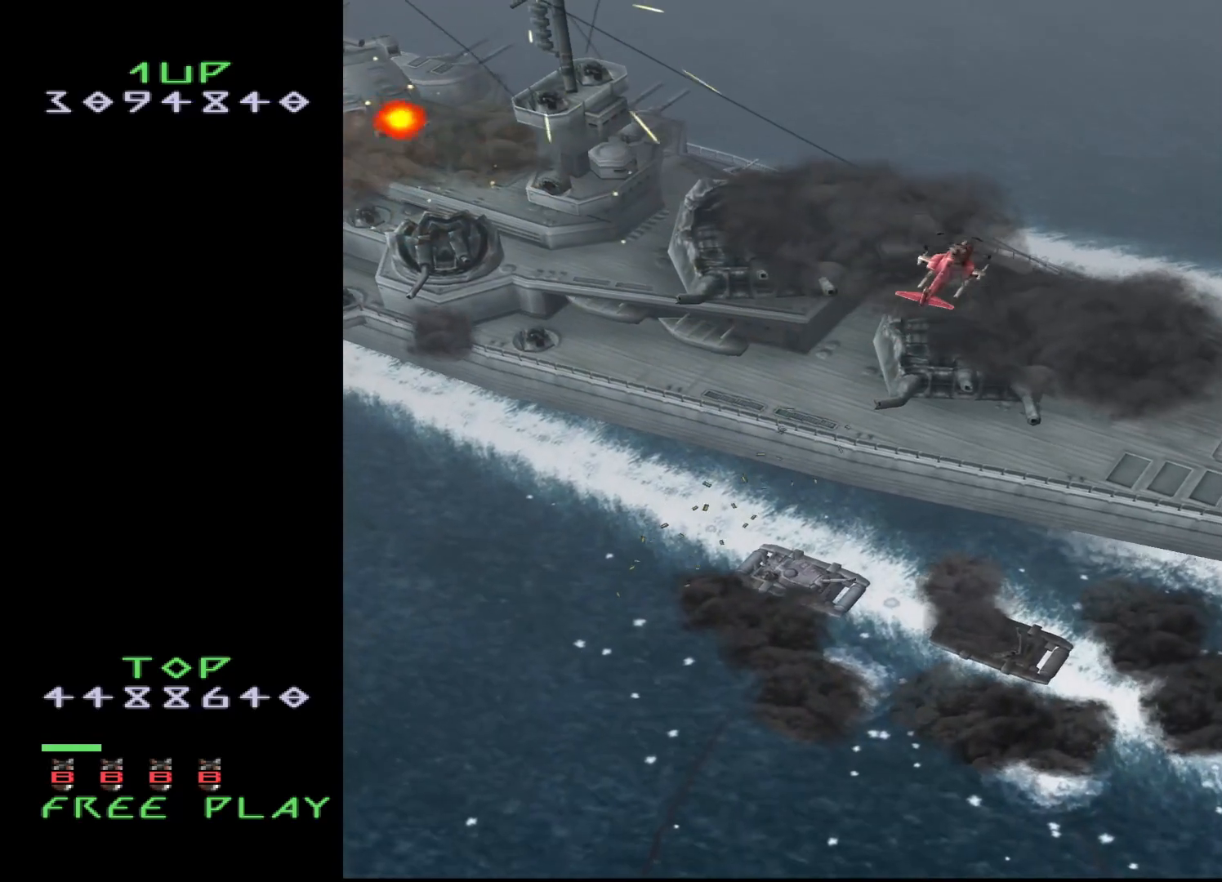
{"buttons": [], "events": [[117, "DPAD_RIGHT", "up"], [250, "DPAD_UP", "up"], [317, "DPAD_LEFT", "down"], [400, "DPAD_LEFT", "up"]]}
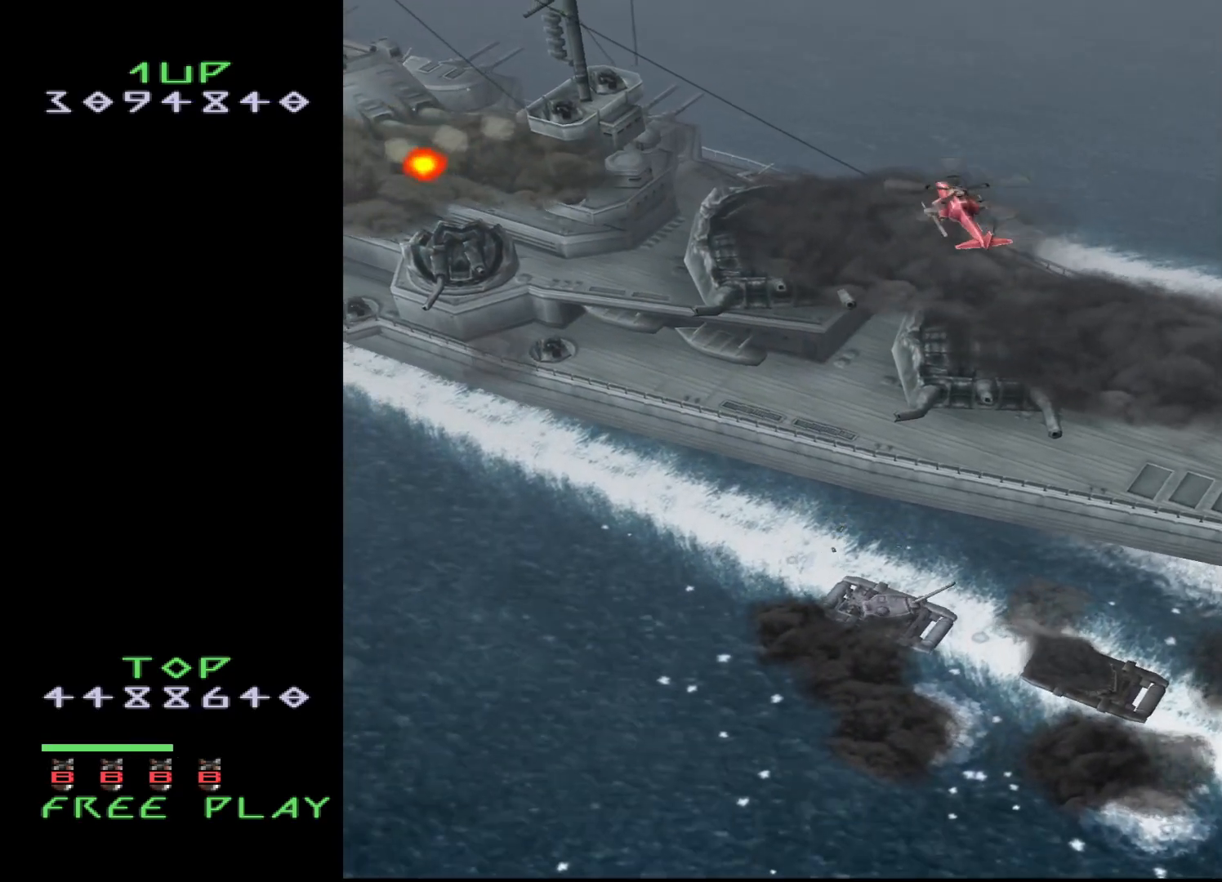
{"buttons": [], "events": [[50, "DPAD_DOWN", "down"], [200, "DPAD_LEFT", "down"], [233, "DPAD_DOWN", "up"], [450, "DPAD_LEFT", "up"]]}
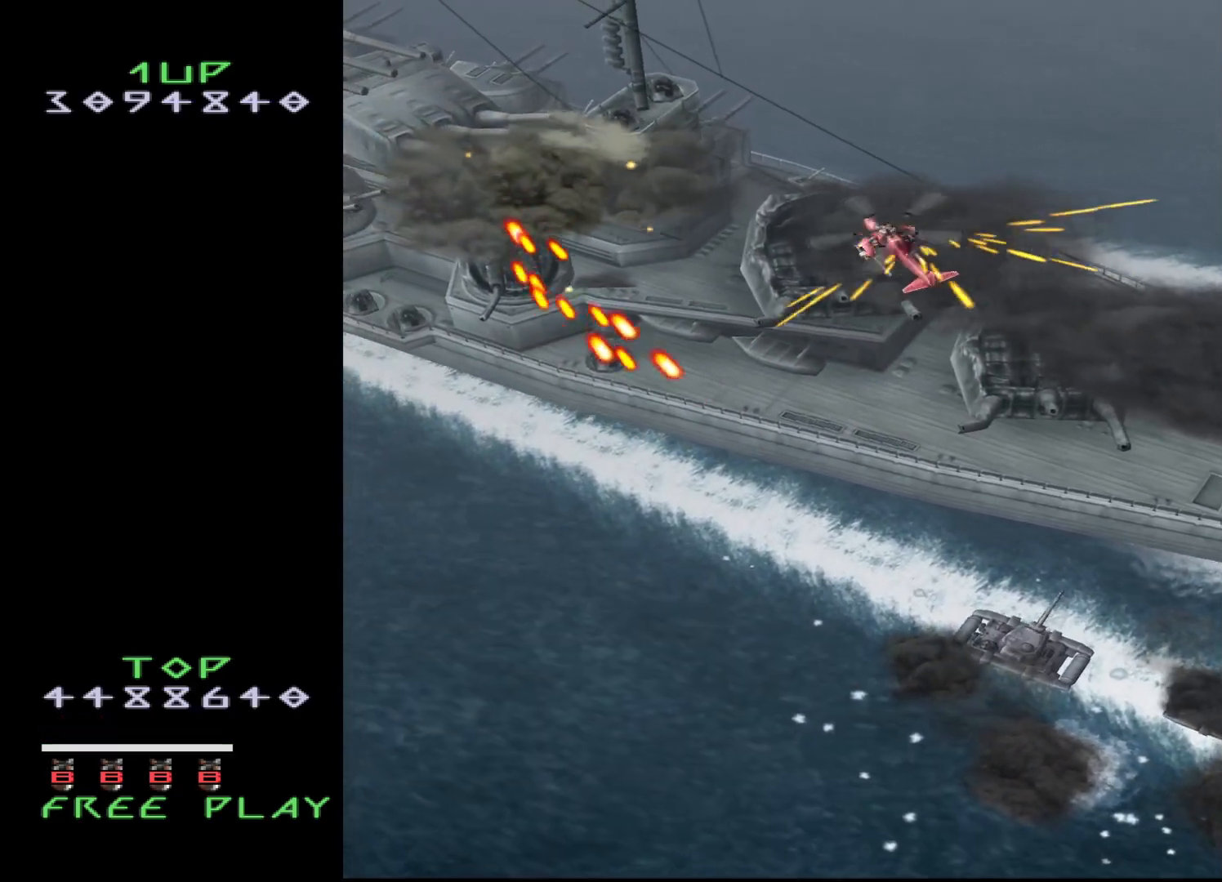
{"buttons": ["DPAD_DOWN", "DPAD_LEFT"], "events": [[33, "DPAD_LEFT", "down"], [500, "DPAD_DOWN", "down"]]}
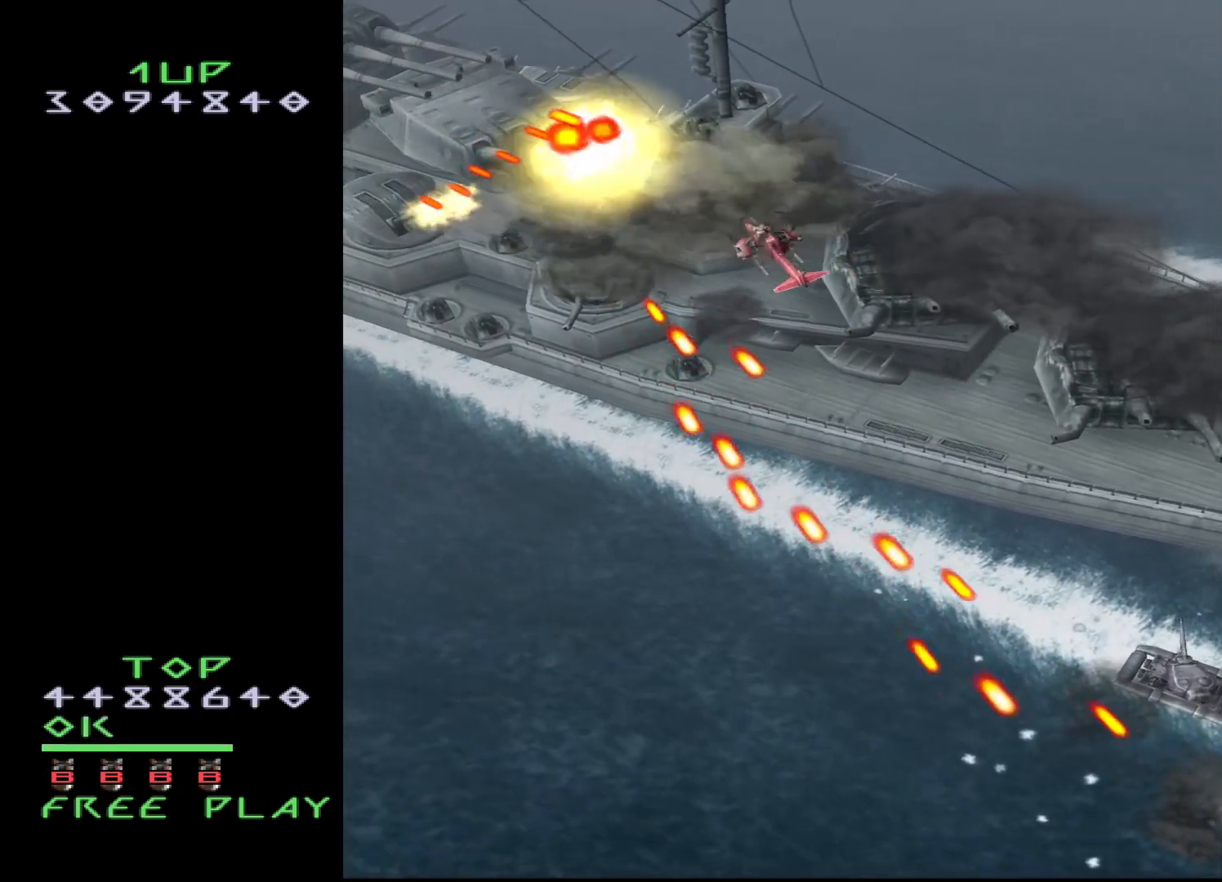
{"buttons": ["CROSS", "DPAD_DOWN", "DPAD_LEFT"], "events": [[83, "CROSS", "down"]]}
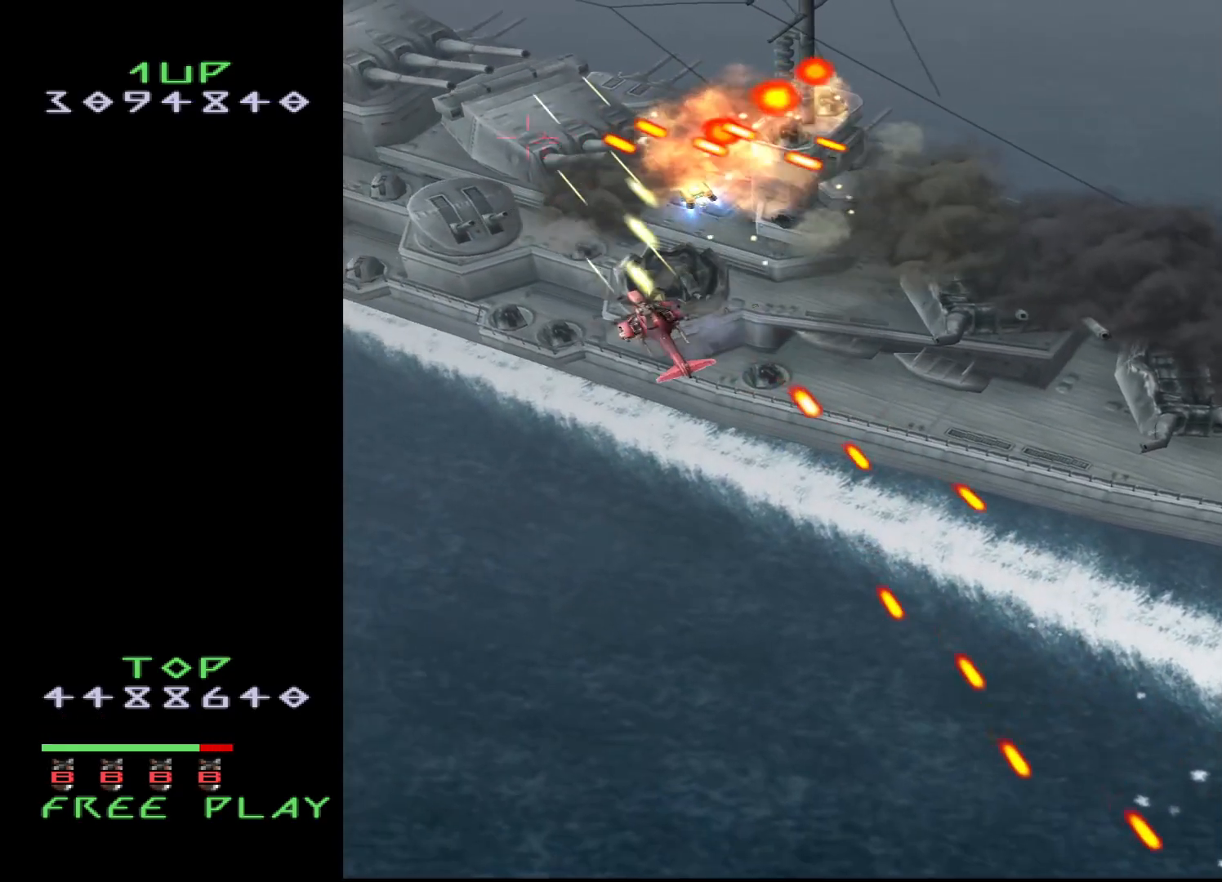
{"buttons": ["CROSS", "DPAD_RIGHT"], "events": [[383, "DPAD_LEFT", "up"], [450, "DPAD_RIGHT", "down"], [467, "DPAD_DOWN", "up"]]}
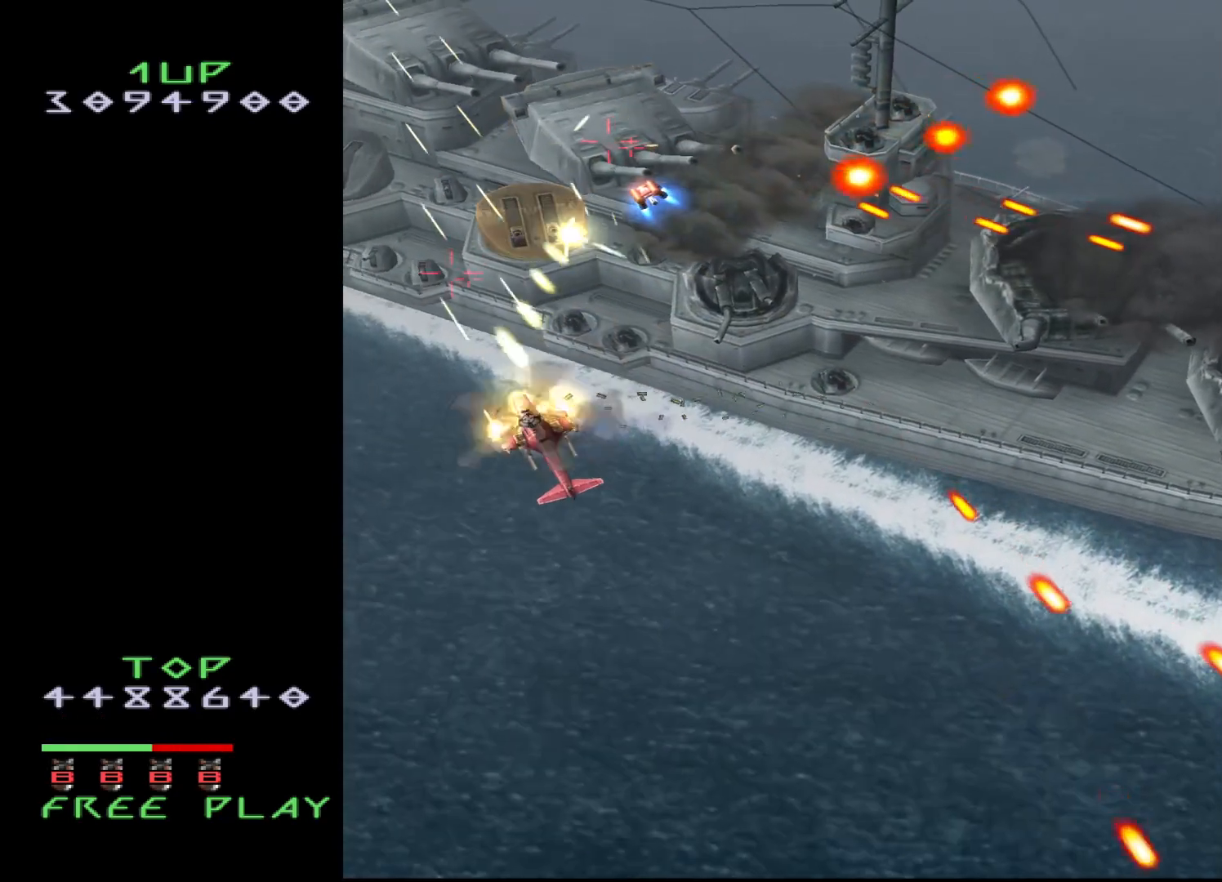
{"buttons": ["CROSS"], "events": [[133, "DPAD_UP", "down"], [217, "DPAD_RIGHT", "up"], [217, "DPAD_UP", "up"], [333, "DPAD_DOWN", "down"], [383, "DPAD_RIGHT", "down"], [400, "DPAD_DOWN", "up"], [500, "DPAD_RIGHT", "up"]]}
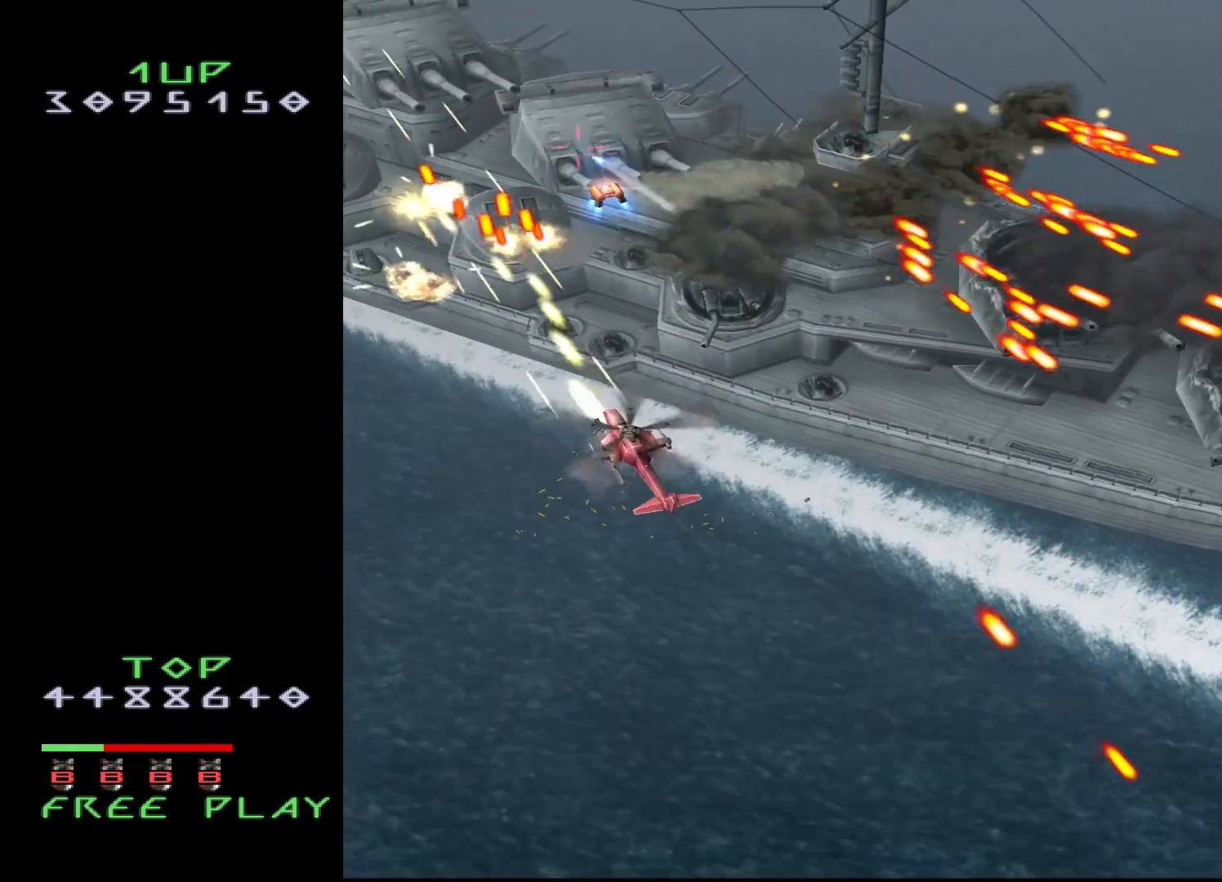
{"buttons": ["CROSS"], "events": [[100, "DPAD_RIGHT", "down"], [167, "DPAD_UP", "down"], [217, "DPAD_UP", "up"], [233, "DPAD_RIGHT", "up"], [317, "DPAD_DOWN", "down"], [417, "DPAD_DOWN", "up"]]}
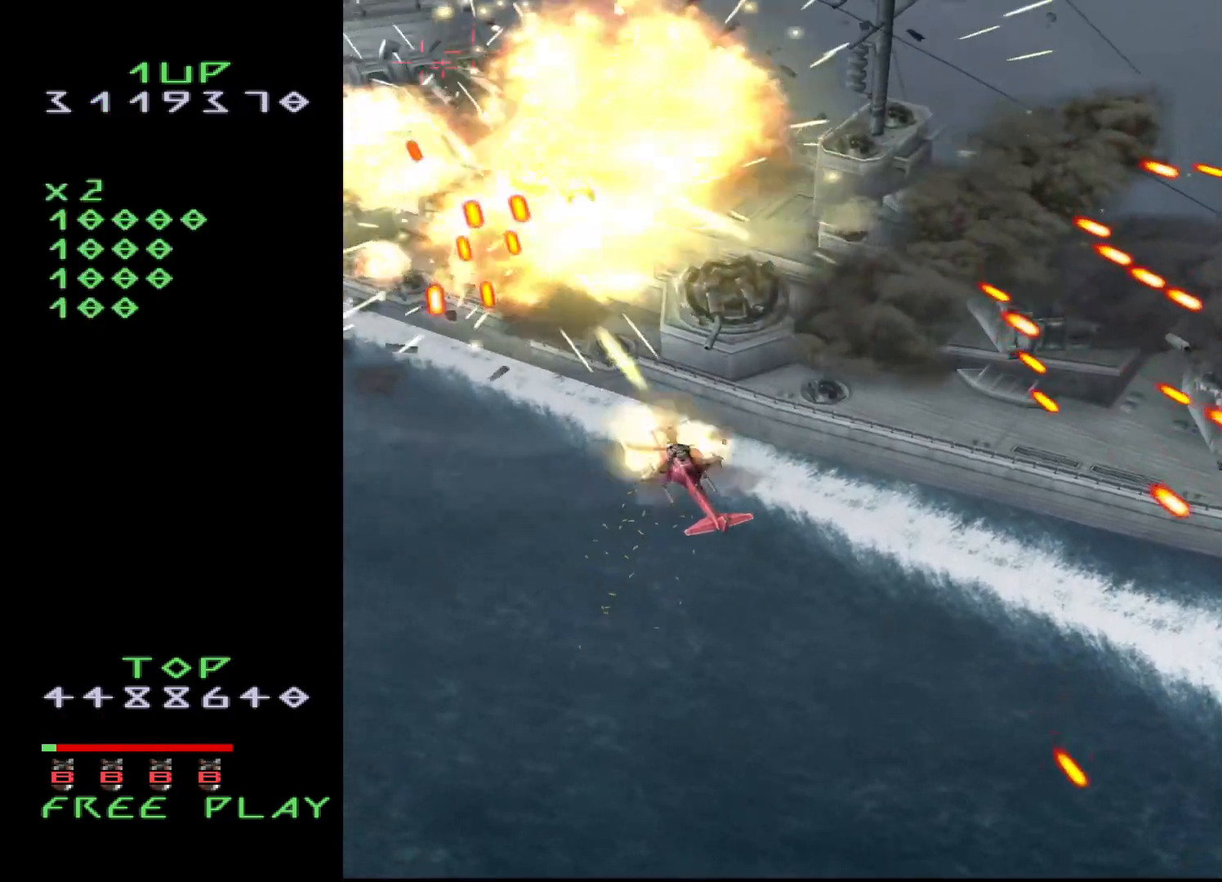
{"buttons": ["CROSS", "DPAD_RIGHT"], "events": [[33, "DPAD_DOWN", "down"], [50, "DPAD_DOWN", "up"], [50, "DPAD_RIGHT", "down"], [50, "DPAD_UP", "down"], [150, "DPAD_RIGHT", "up"], [183, "DPAD_UP", "up"], [317, "DPAD_DOWN", "down"], [450, "DPAD_DOWN", "up"], [467, "DPAD_RIGHT", "down"]]}
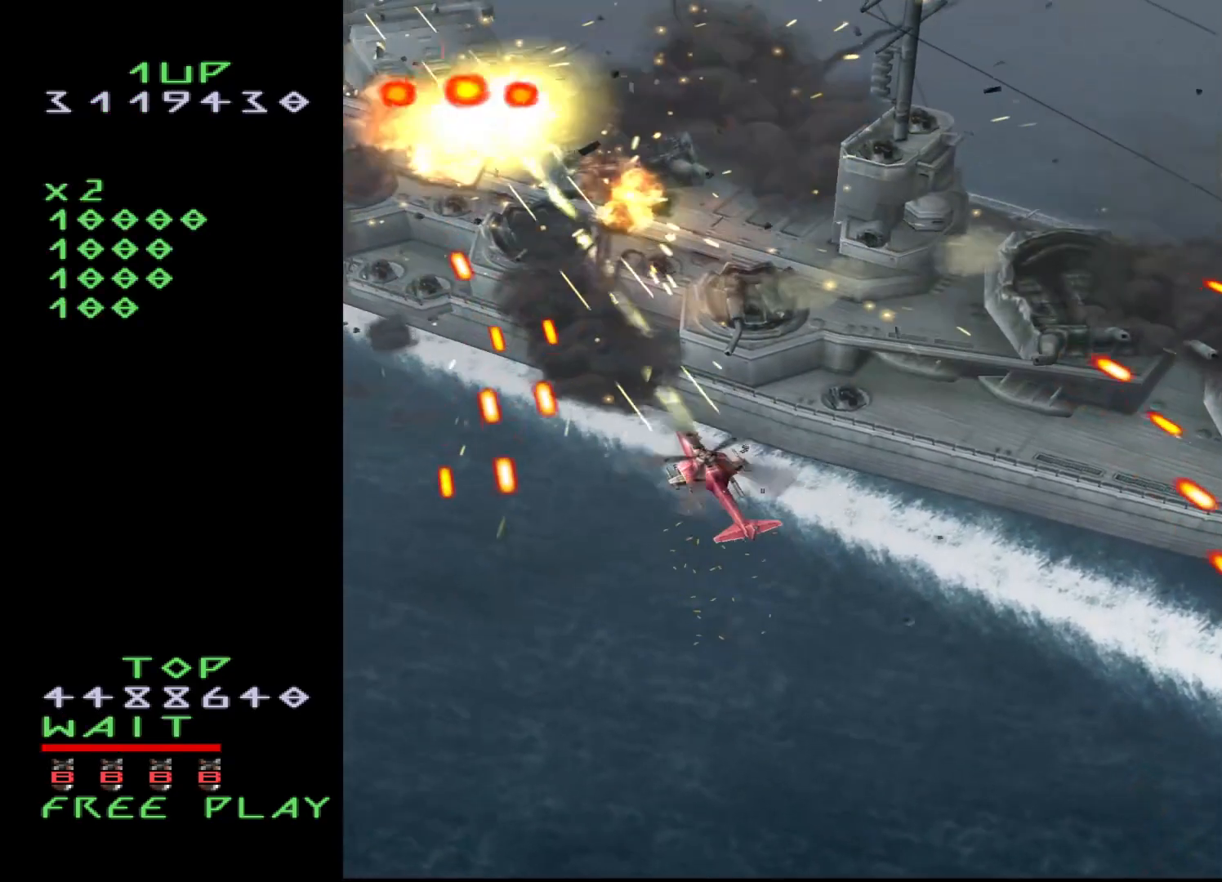
{"buttons": ["CROSS", "DPAD_RIGHT"], "events": [[33, "DPAD_RIGHT", "up"], [183, "DPAD_RIGHT", "down"], [250, "DPAD_DOWN", "down"], [350, "DPAD_DOWN", "up"]]}
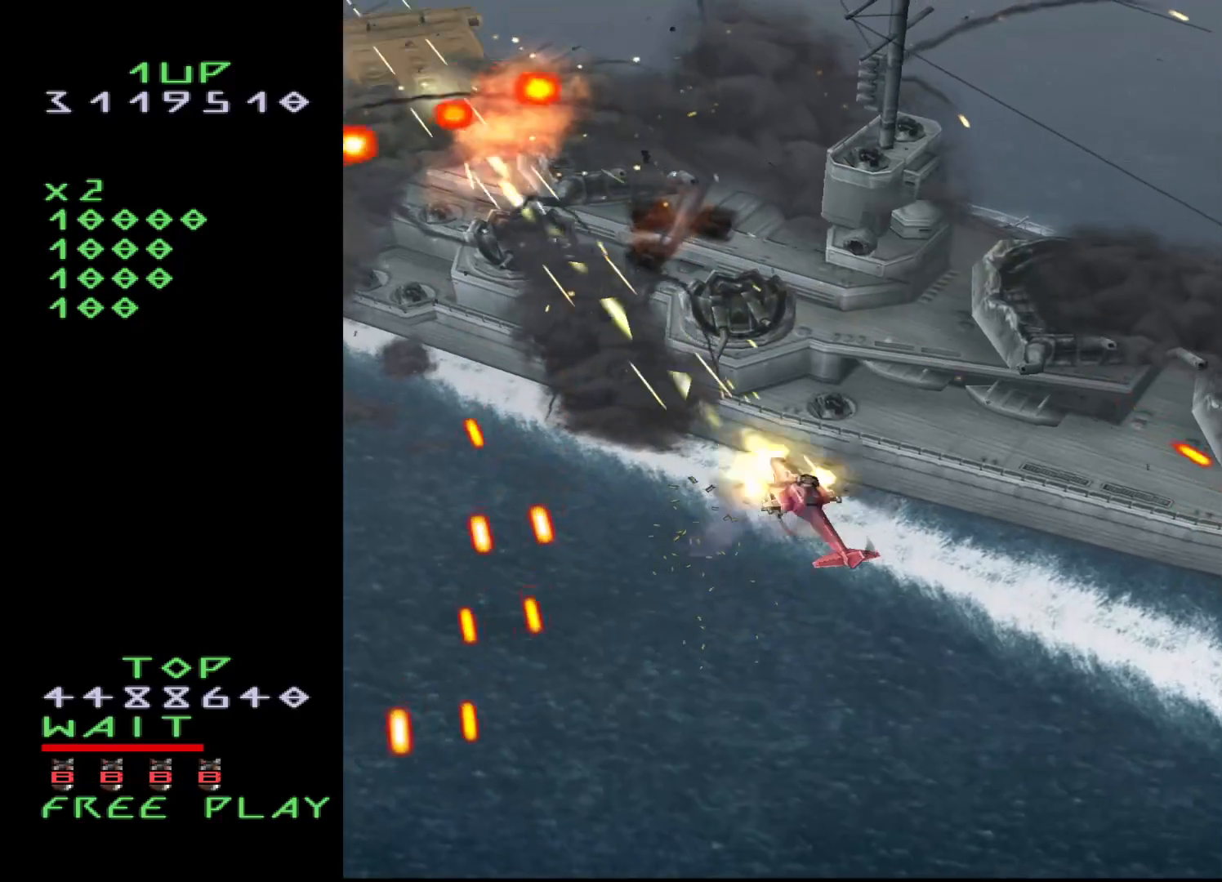
{"buttons": ["CROSS", "DPAD_UP", "DPAD_RIGHT"], "events": [[117, "DPAD_UP", "down"], [283, "DPAD_UP", "up"], [400, "DPAD_UP", "down"]]}
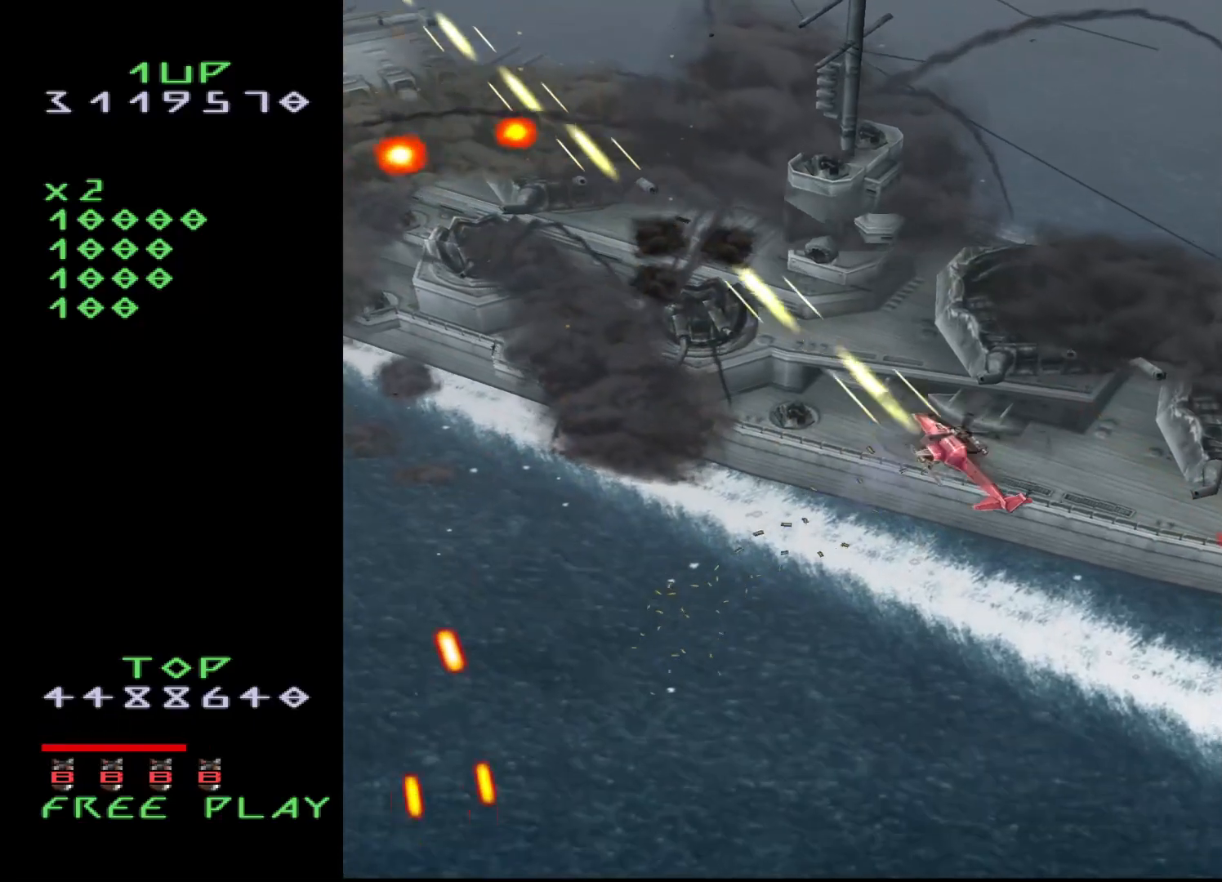
{"buttons": ["CROSS", "DPAD_UP", "DPAD_RIGHT"], "events": []}
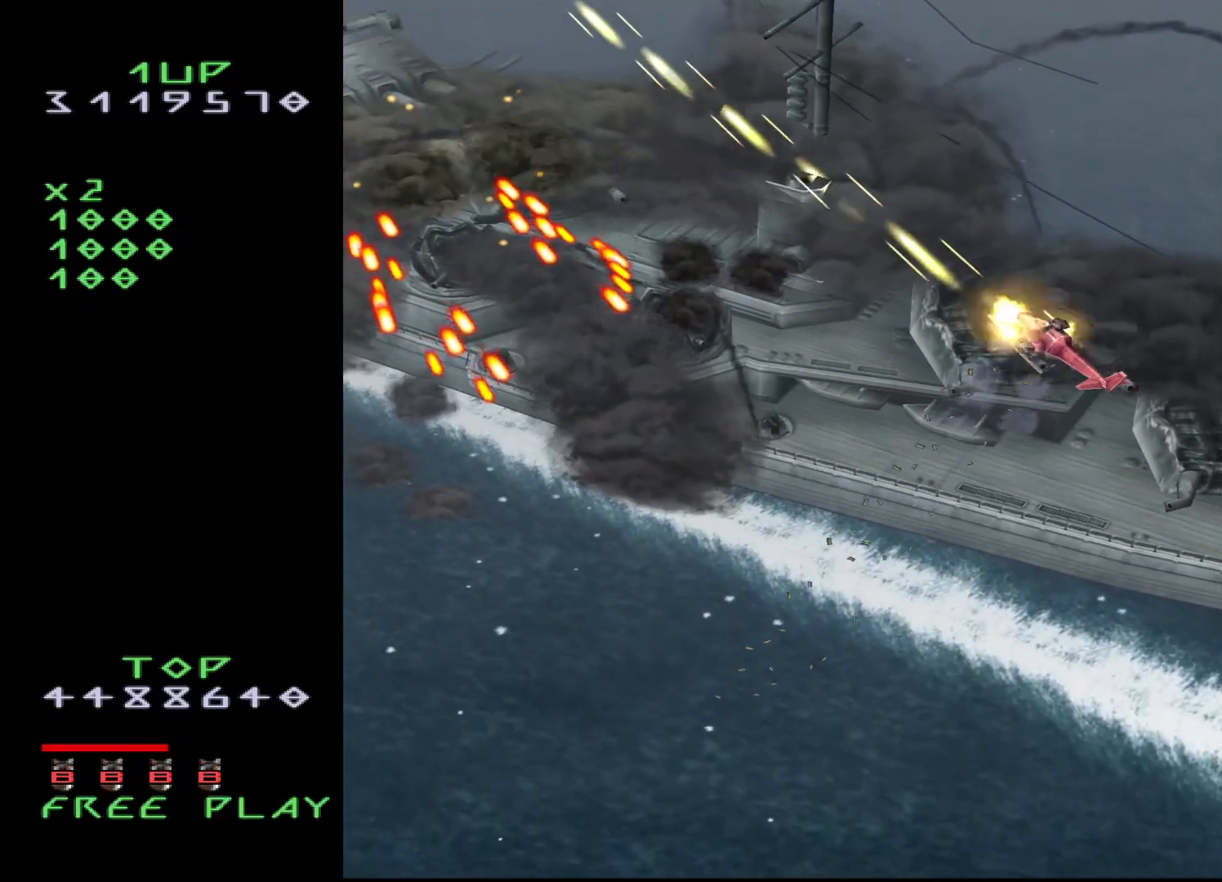
{"buttons": ["CROSS", "DPAD_UP"], "events": [[150, "DPAD_RIGHT", "up"], [167, "DPAD_UP", "up"], [467, "DPAD_UP", "down"]]}
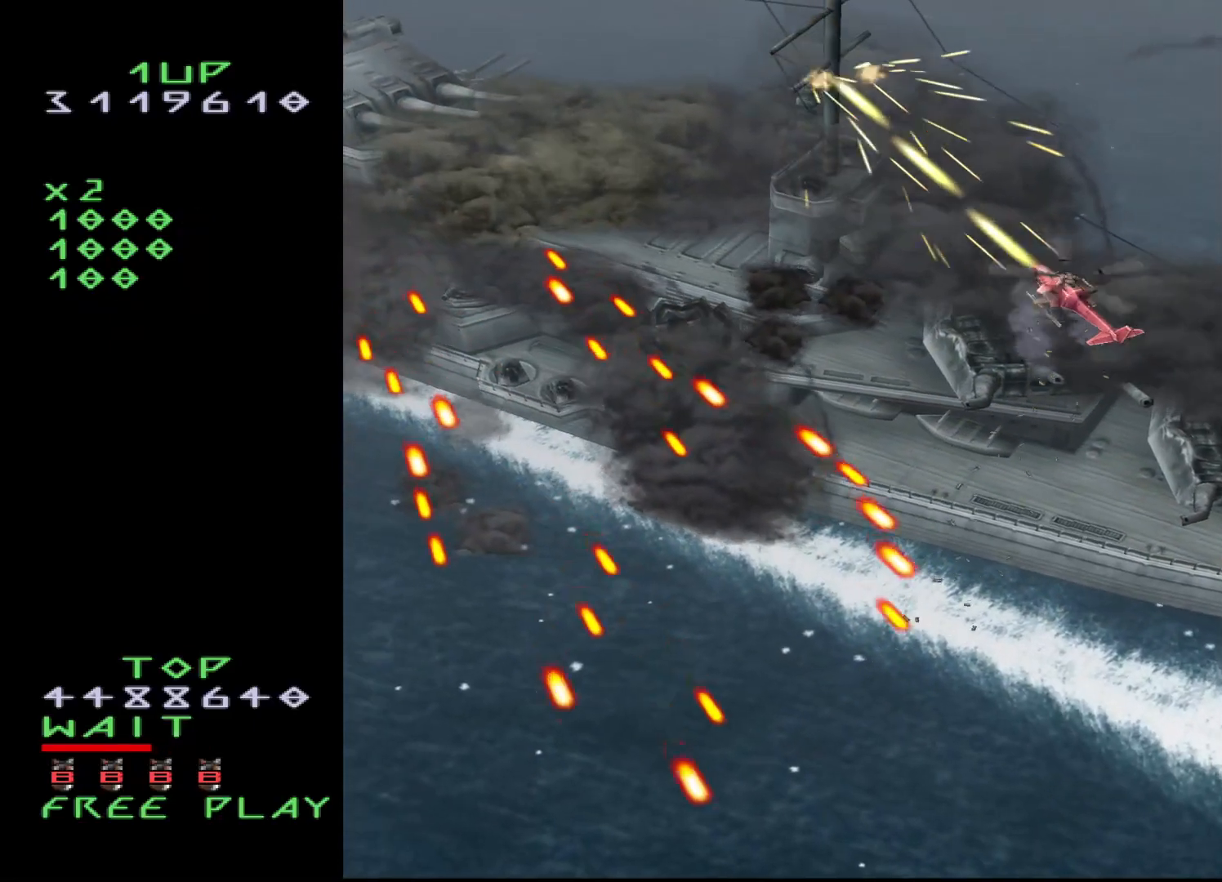
{"buttons": ["CROSS", "DPAD_LEFT"], "events": [[17, "DPAD_UP", "up"], [267, "DPAD_DOWN", "down"], [300, "DPAD_LEFT", "down"], [383, "DPAD_DOWN", "up"]]}
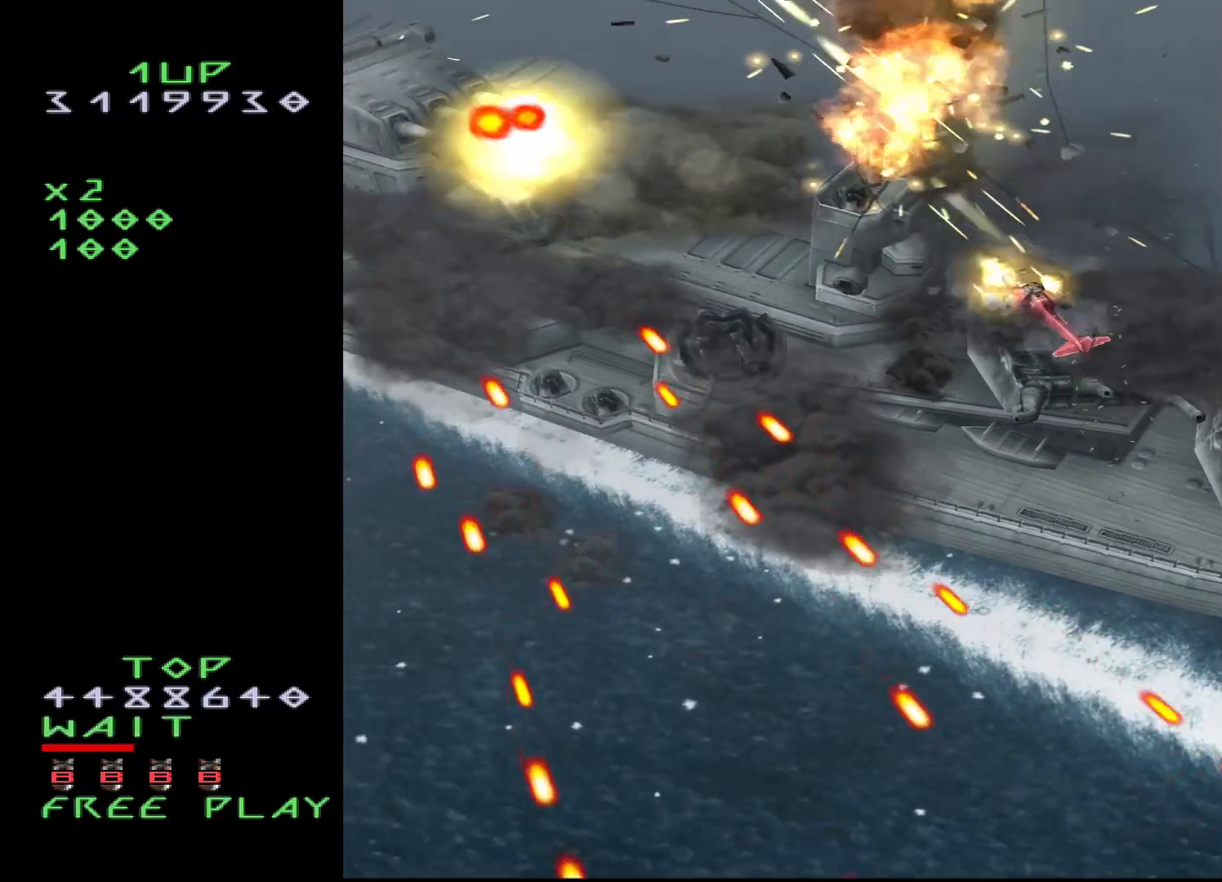
{"buttons": ["CROSS", "DPAD_DOWN", "DPAD_LEFT"], "events": [[333, "DPAD_DOWN", "down"]]}
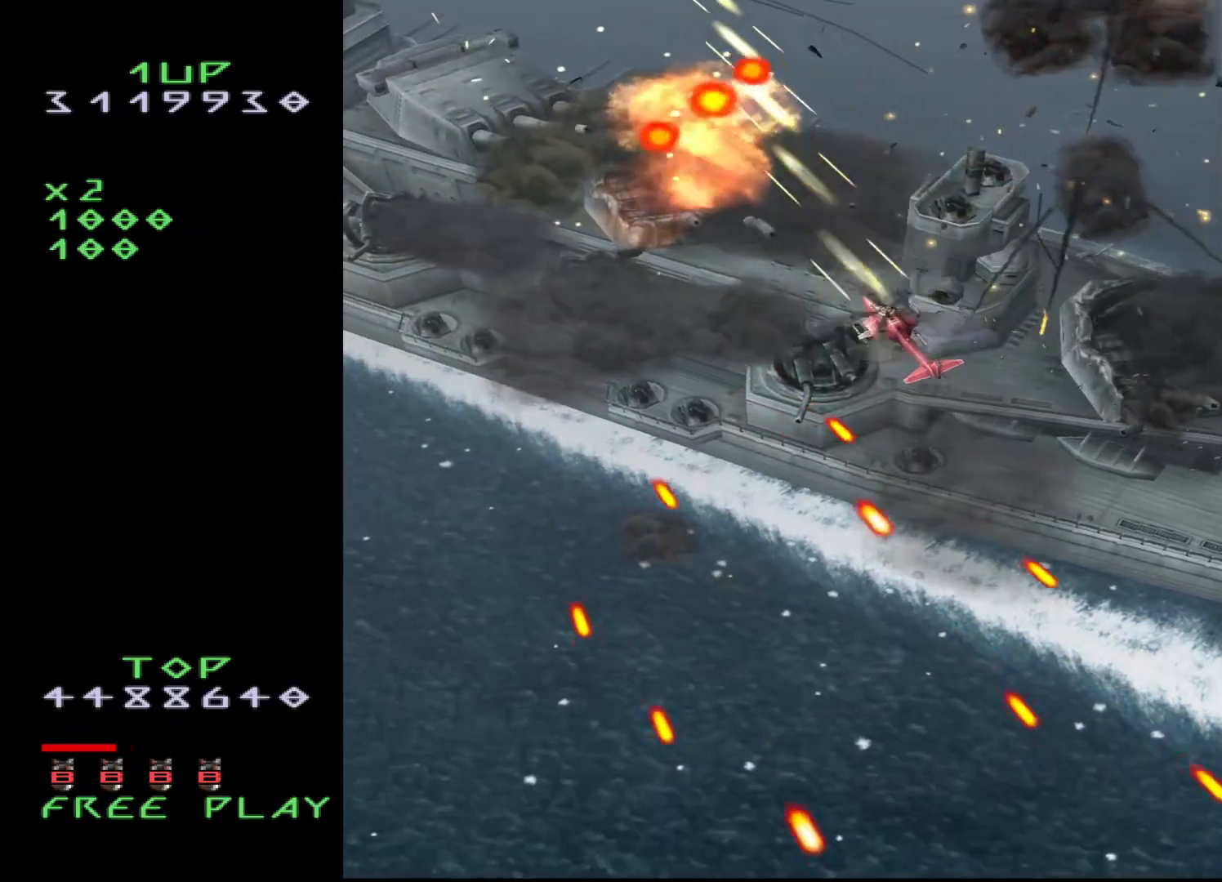
{"buttons": ["CROSS"], "events": [[333, "DPAD_DOWN", "up"], [383, "DPAD_LEFT", "up"]]}
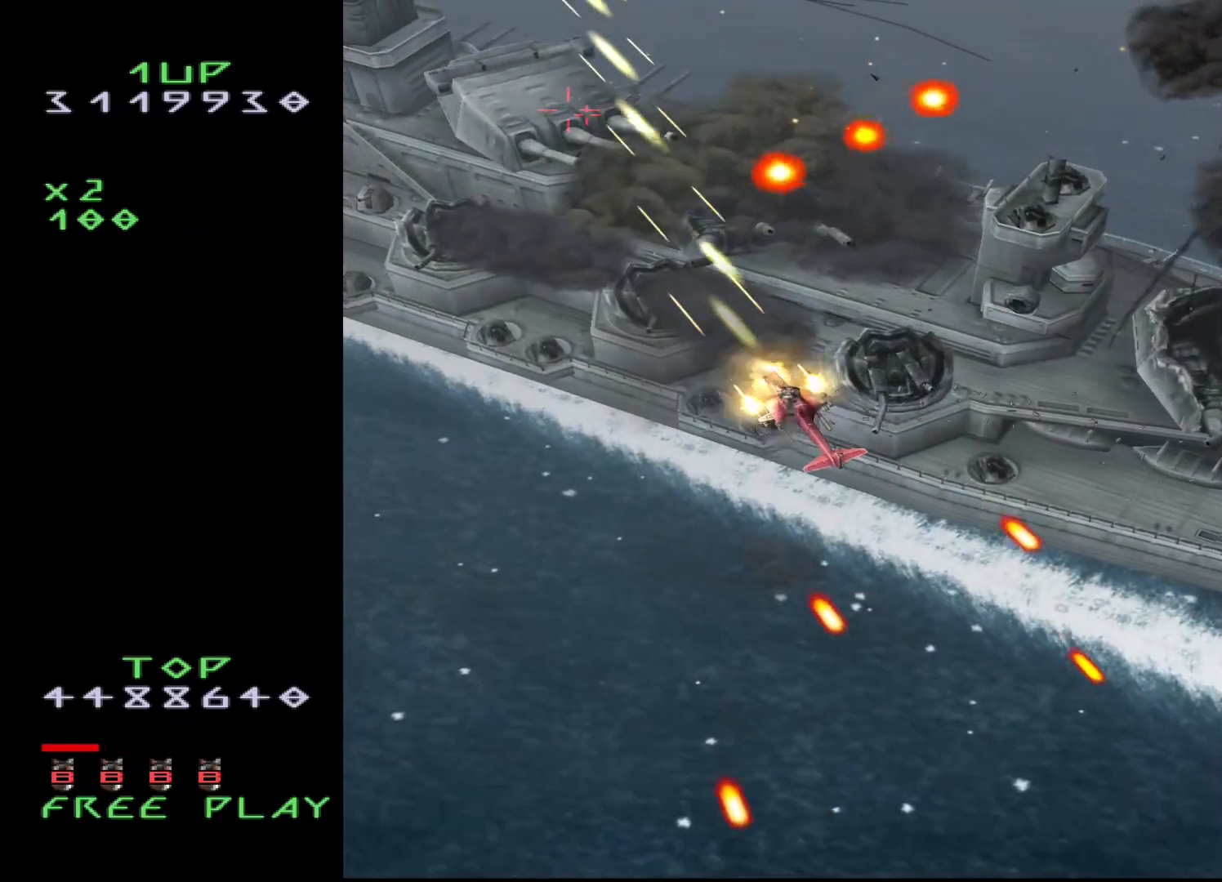
{"buttons": ["CROSS"], "events": [[183, "DPAD_LEFT", "down"], [283, "DPAD_LEFT", "up"]]}
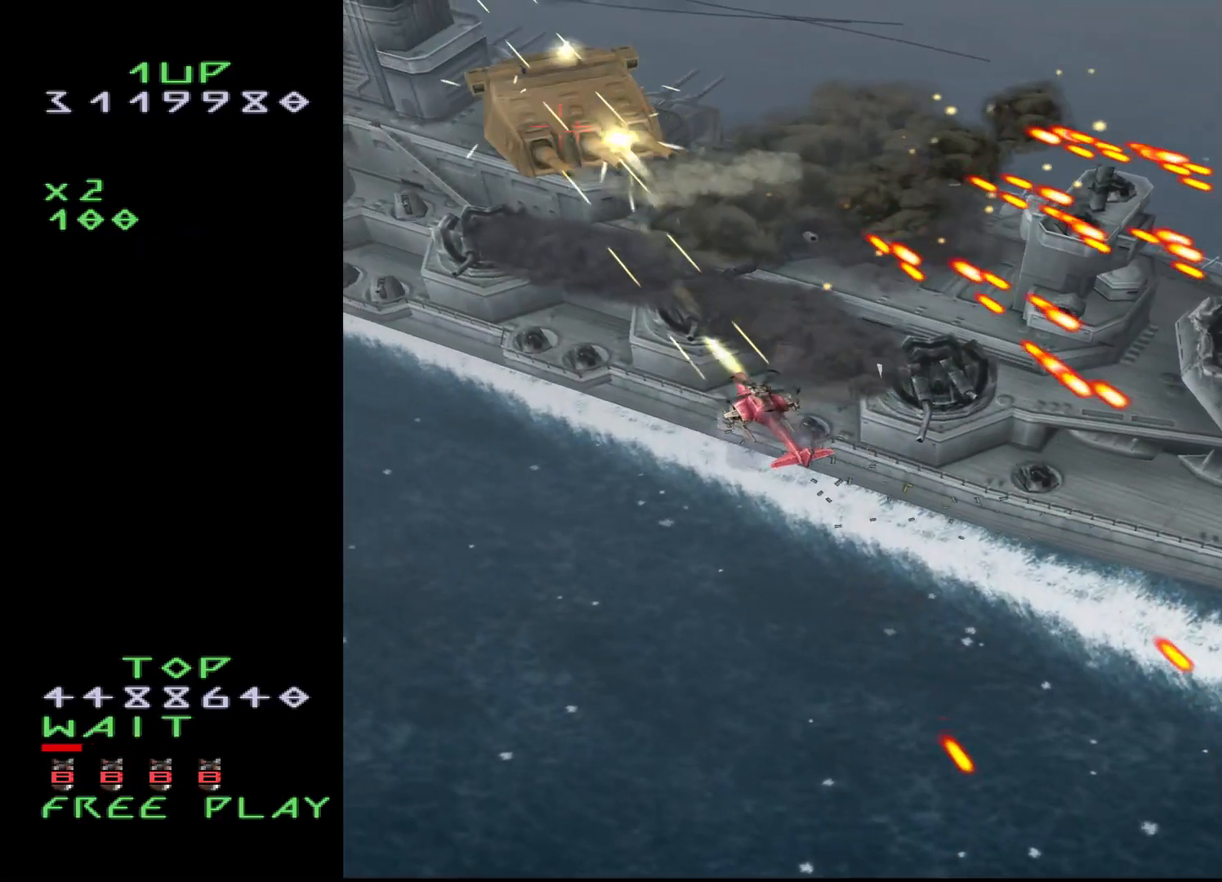
{"buttons": ["CROSS", "DPAD_LEFT"], "events": [[67, "DPAD_LEFT", "down"]]}